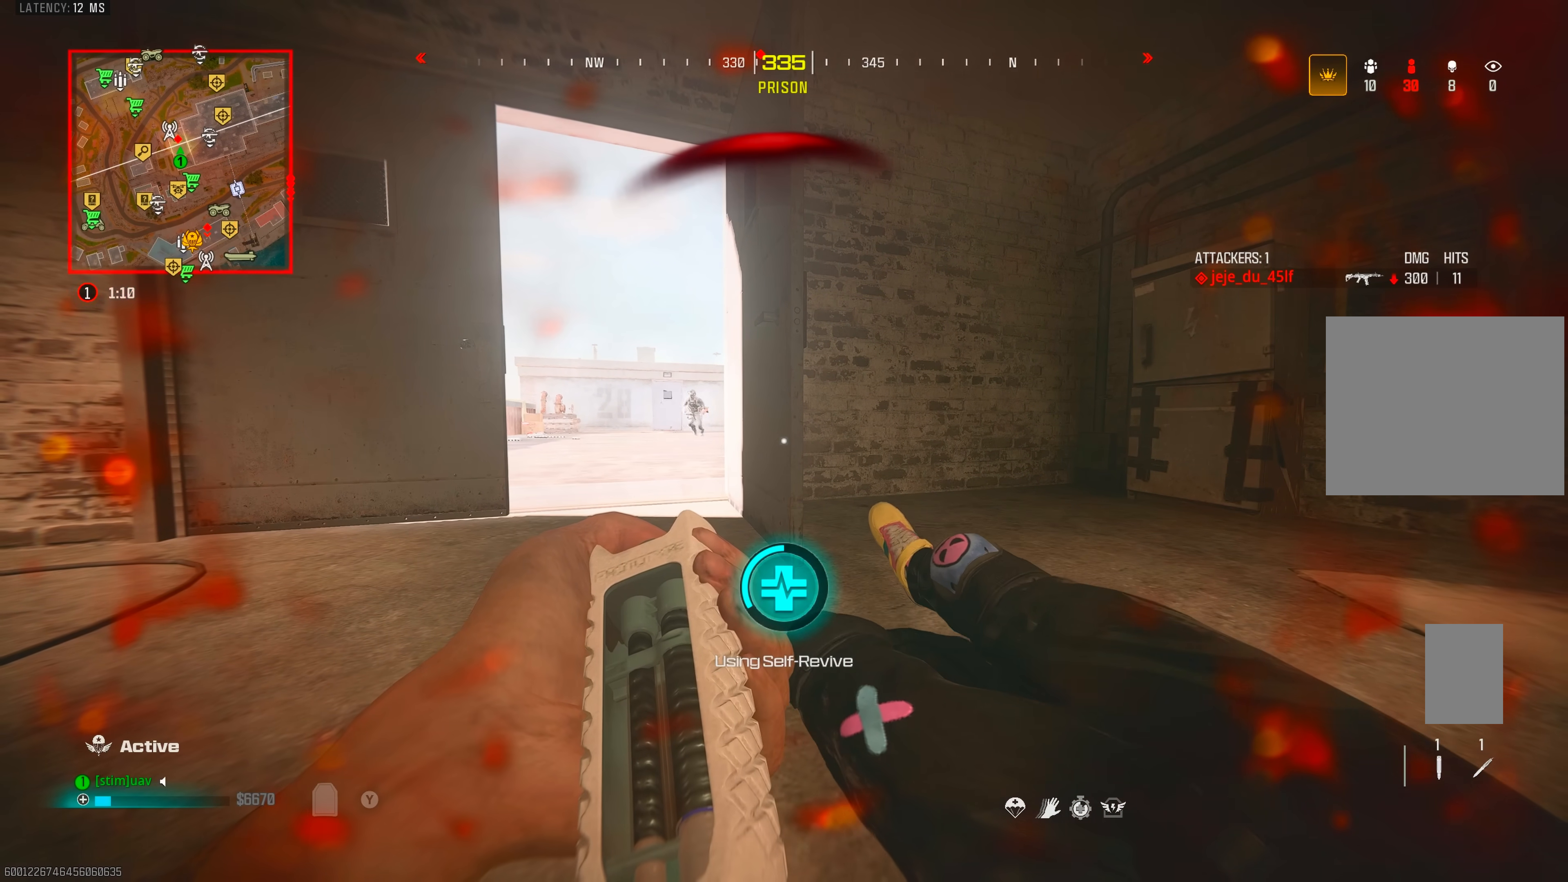
Gameplay with a controller (PlayStation layout); each line is a JSON object with the inputs held at the frame after it (dt_ms = milliseconds from this image to that frame). "events" lists button and stick changes between this image and that frame as [ms after this image, input, new state], when the widget could be followed in between. Not read: L3 R3.
{"dt_ms": 500, "buttons": [], "left_stick": "right", "right_stick": "center", "events": [[17, "TRIANGLE", "up"]]}
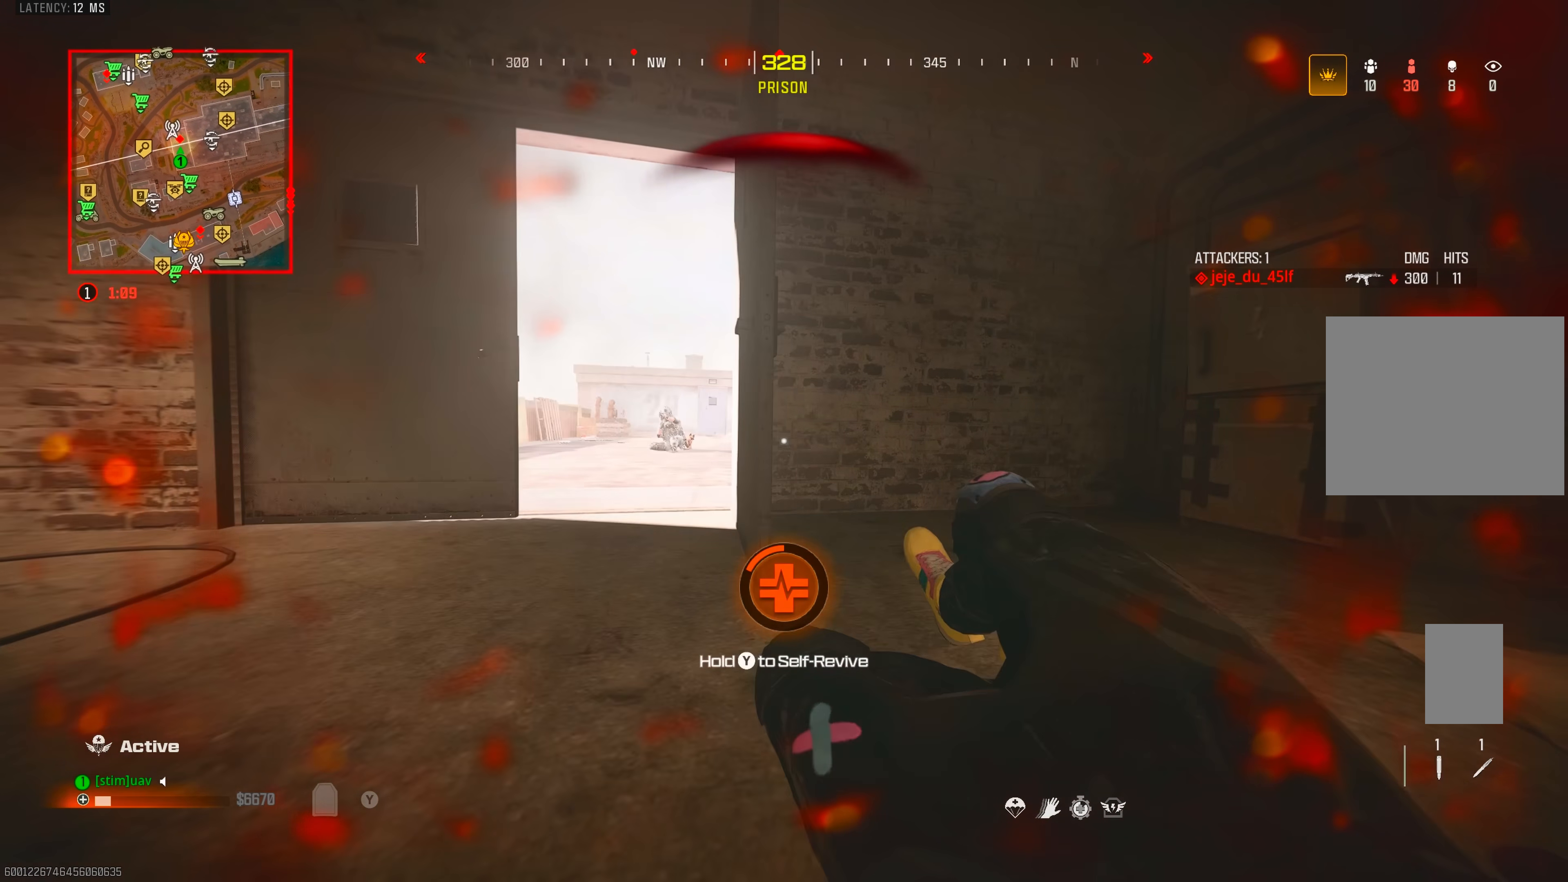
{"dt_ms": 1000, "buttons": [], "left_stick": "right", "right_stick": "center", "events": [[417, "right_stick", "left"], [800, "right_stick", "center"]]}
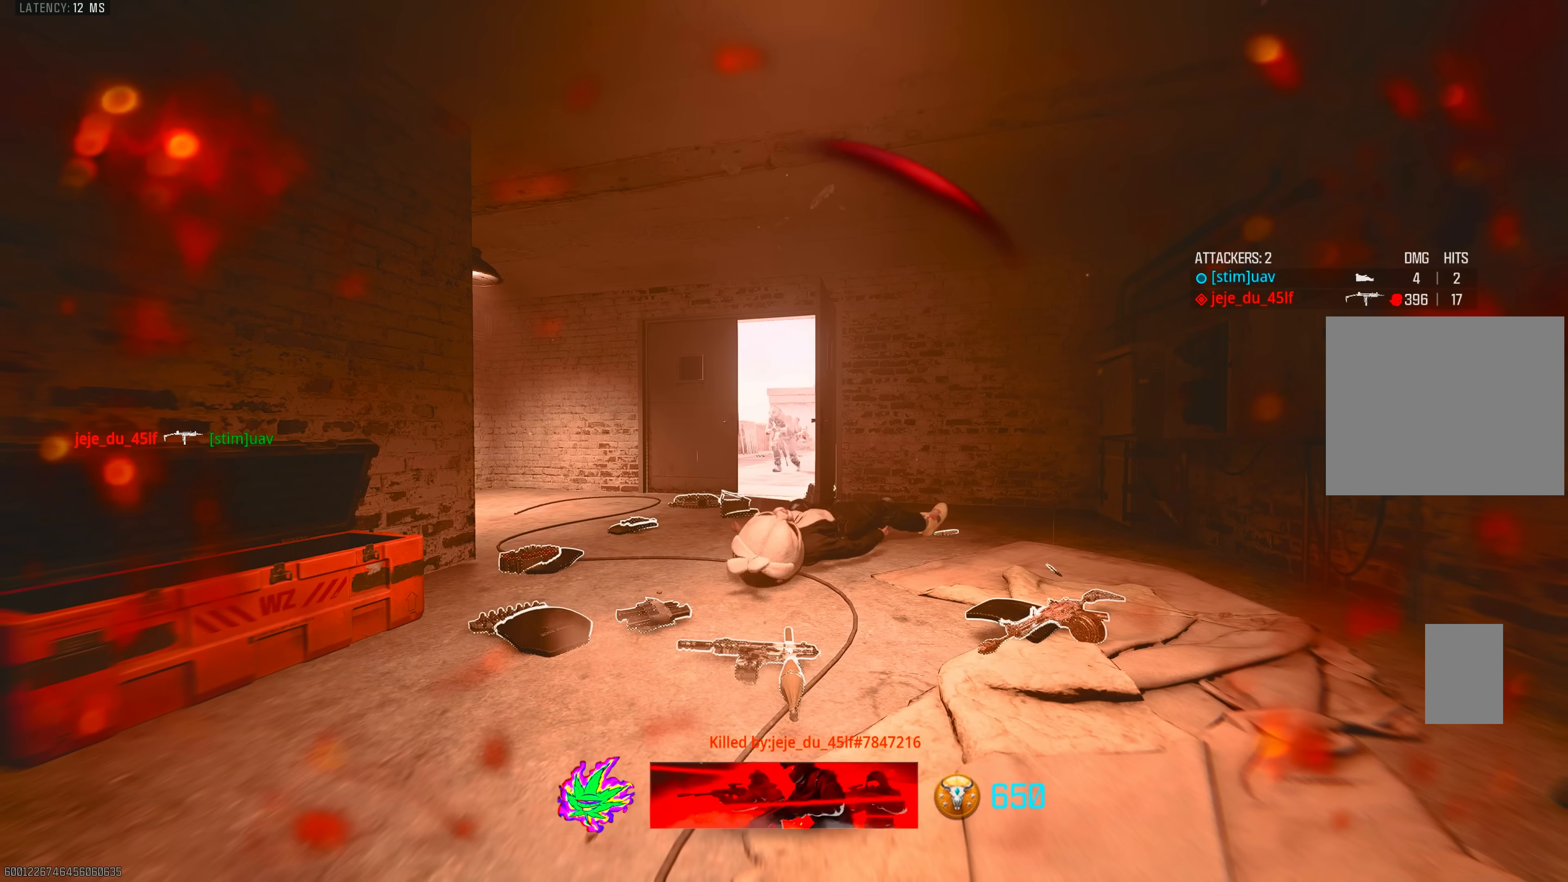
{"dt_ms": 500, "buttons": [], "left_stick": "right", "right_stick": "center", "events": []}
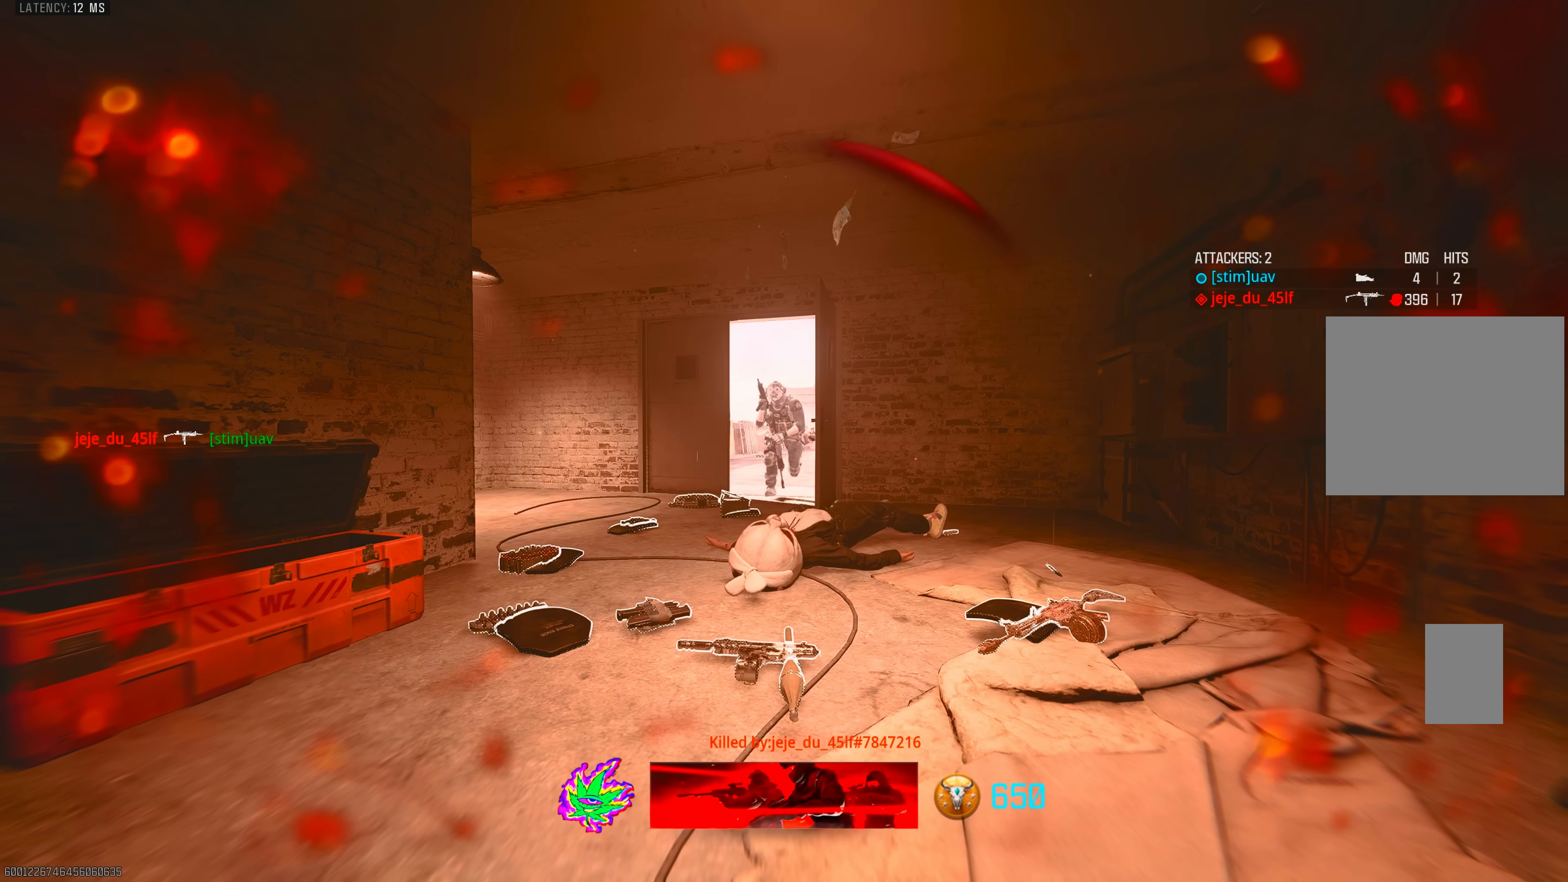
{"dt_ms": 500, "buttons": [], "left_stick": "center", "right_stick": "center", "events": [[83, "left_stick", "up-right"], [200, "left_stick", "center"]]}
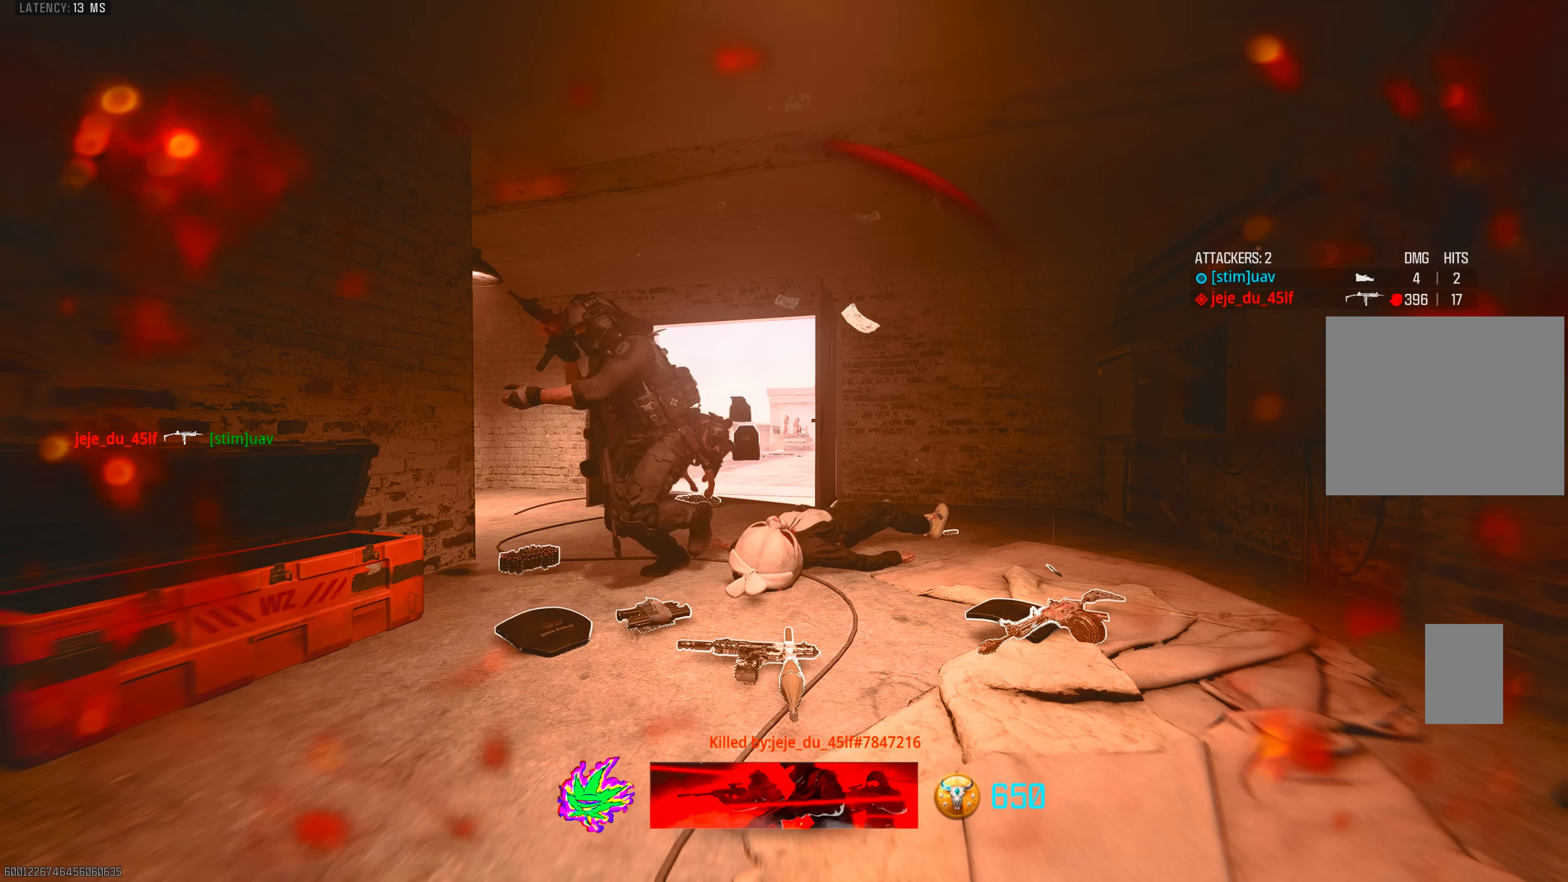
{"dt_ms": 500, "buttons": [], "left_stick": "center", "right_stick": "center", "events": []}
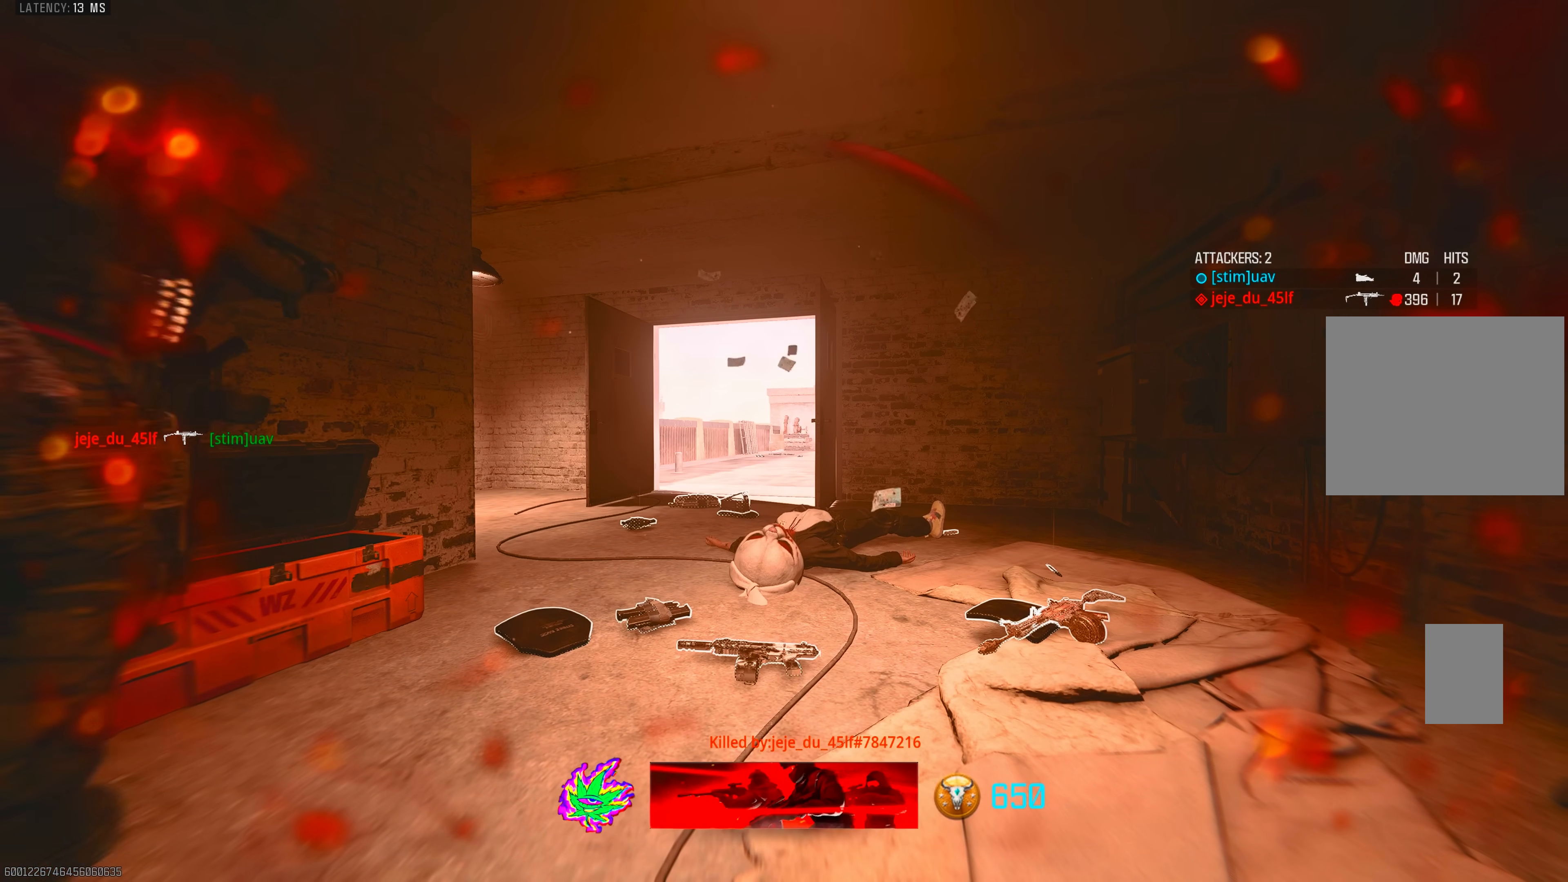
{"dt_ms": 500, "buttons": [], "left_stick": "up", "right_stick": "center"}
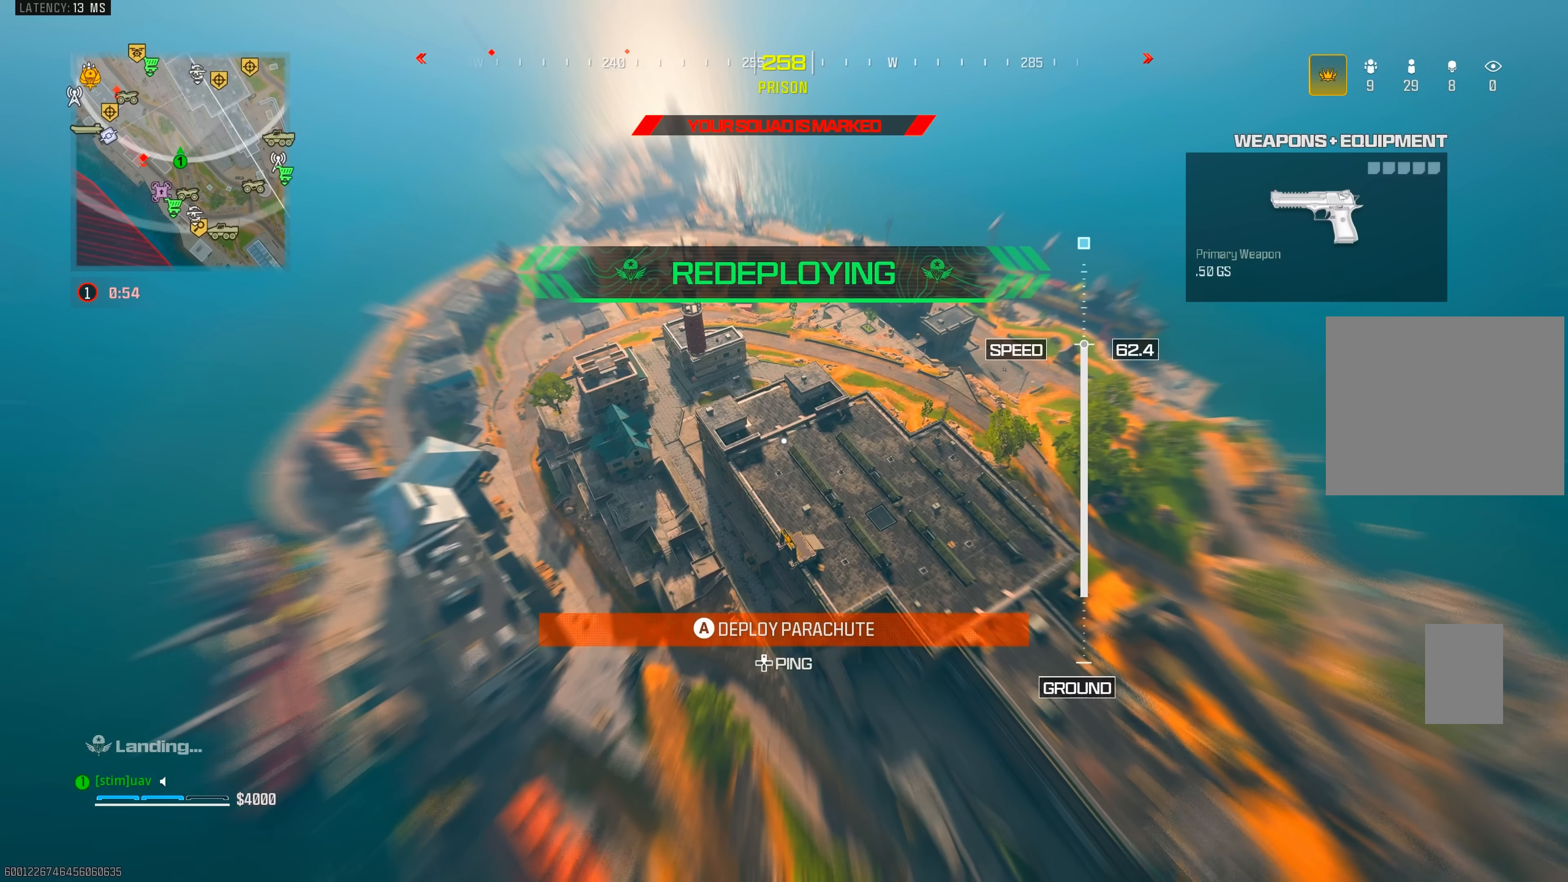
{"dt_ms": 500, "buttons": [], "left_stick": "up", "right_stick": "center", "events": []}
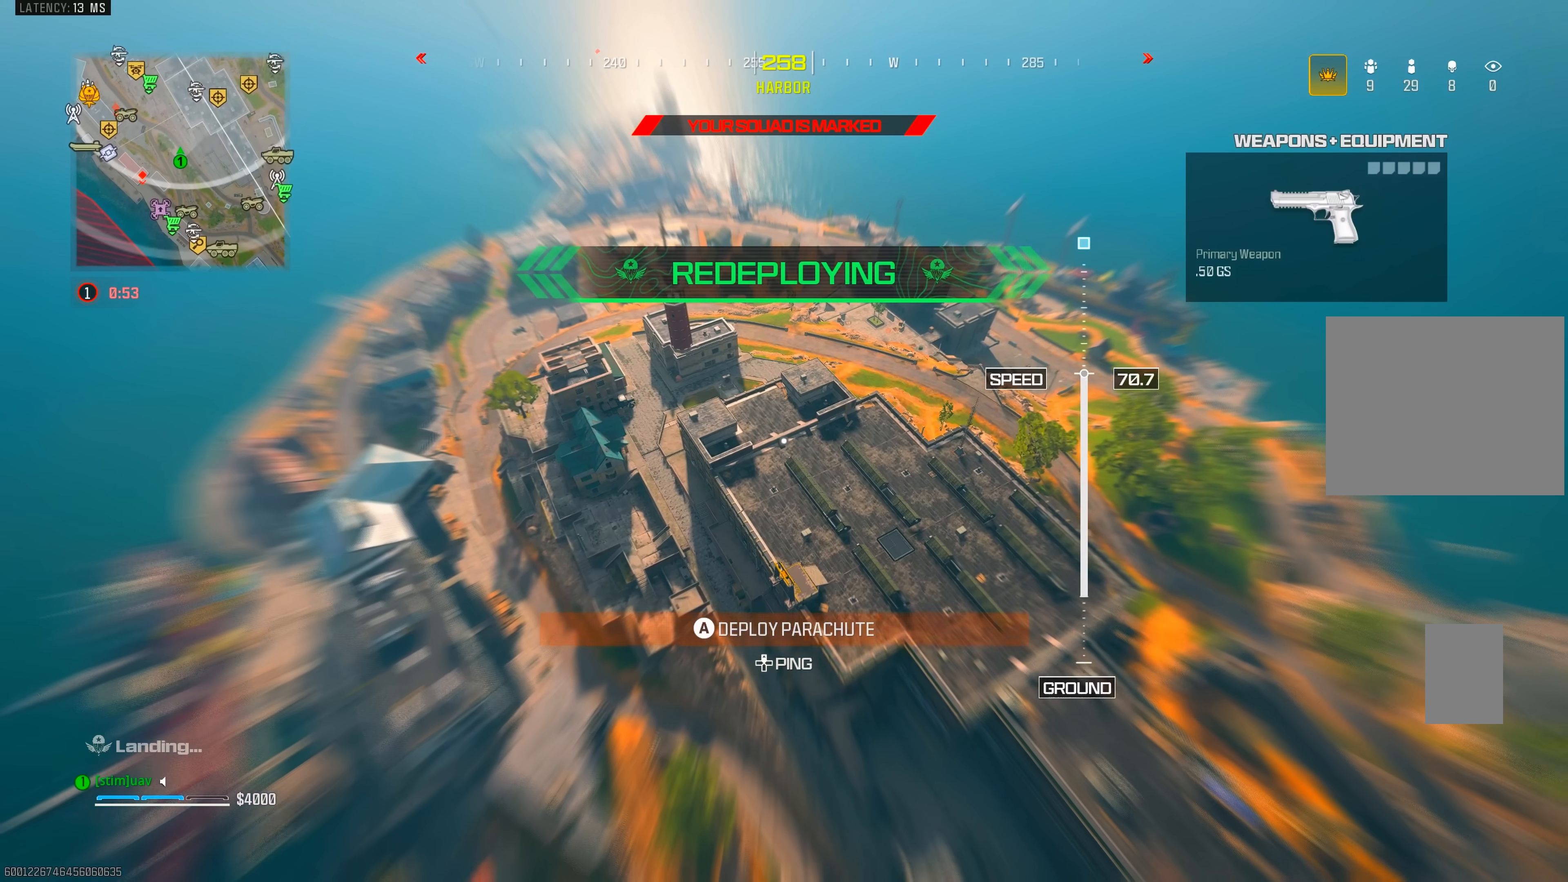
{"dt_ms": 500, "buttons": [], "left_stick": "up", "right_stick": "center", "events": []}
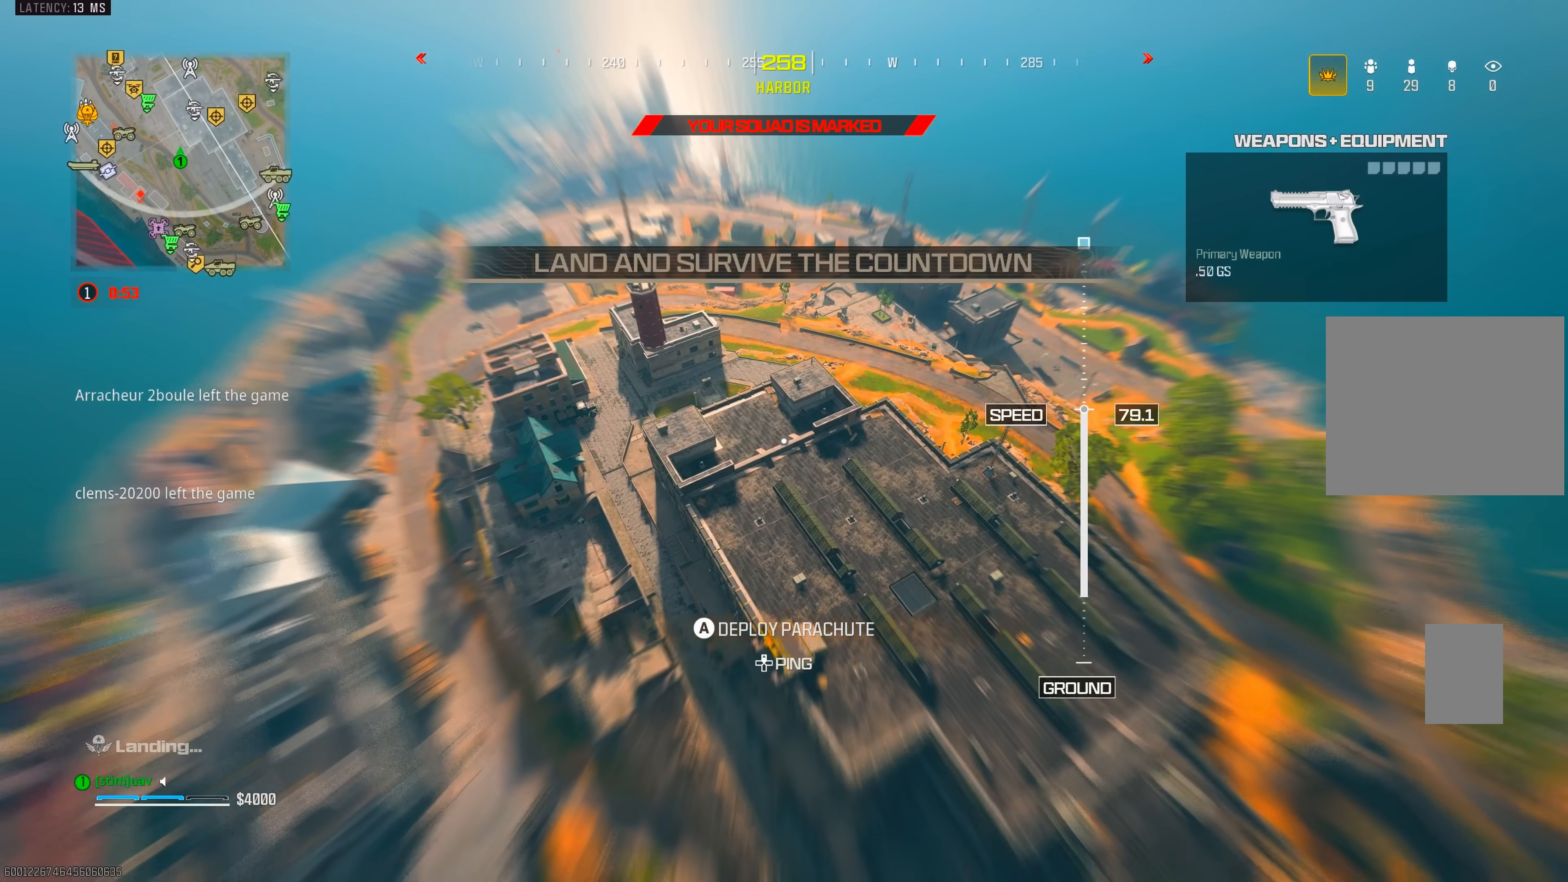
{"dt_ms": 500, "buttons": [], "left_stick": "up", "right_stick": "center", "events": []}
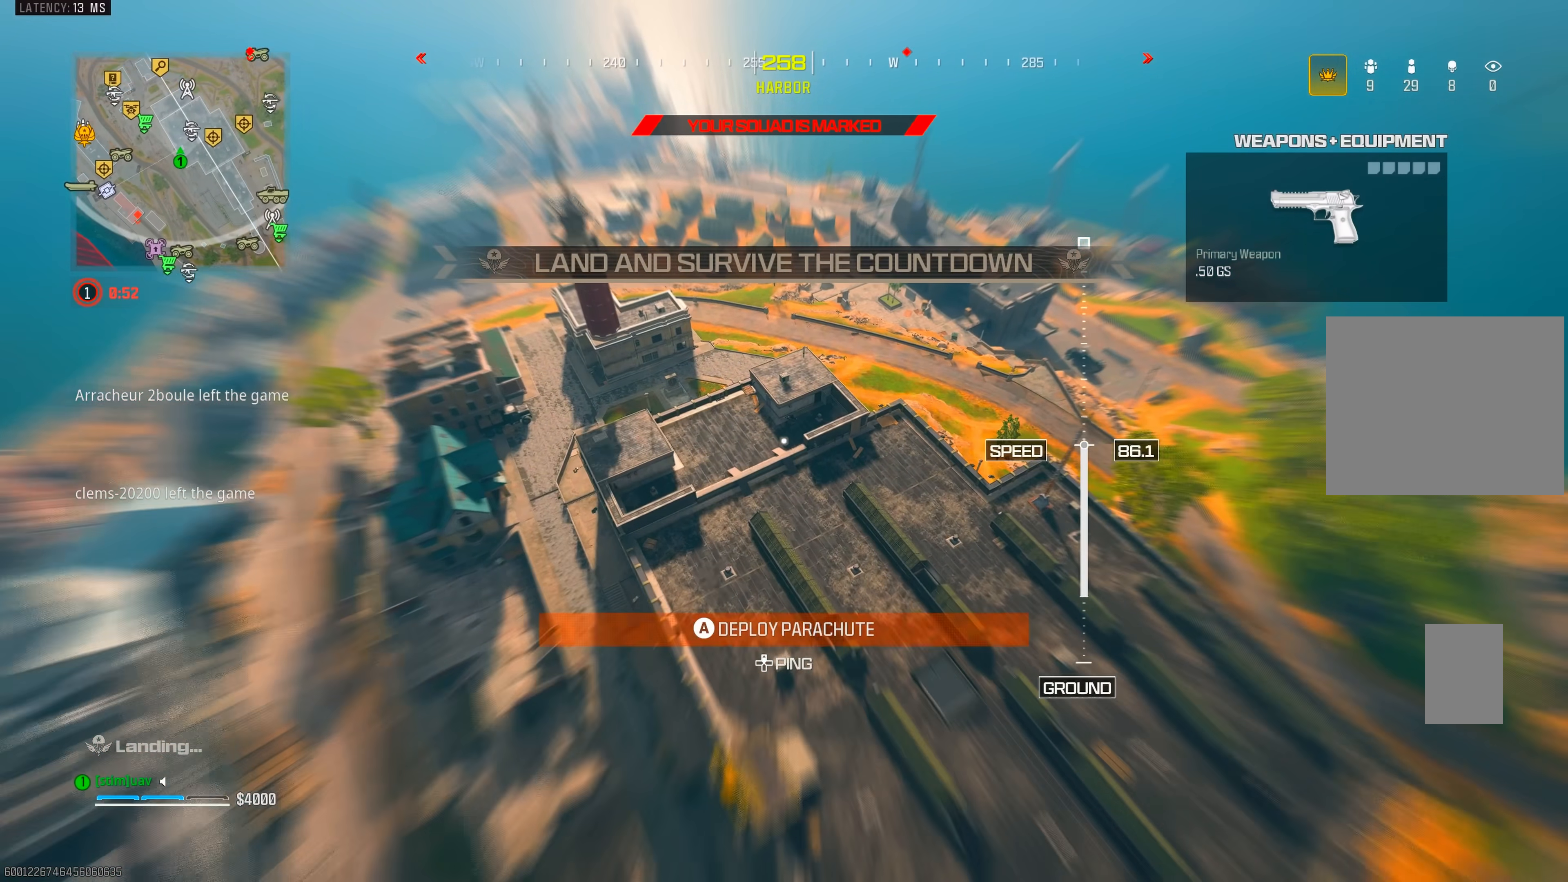
{"dt_ms": 1000, "buttons": [], "left_stick": "up-right", "right_stick": "up", "events": [[117, "right_stick", "left"], [233, "left_stick", "left"], [317, "right_stick", "center"], [333, "left_stick", "down-left"], [450, "left_stick", "left"], [483, "right_stick", "up-left"], [717, "left_stick", "up"], [800, "right_stick", "up"], [833, "left_stick", "up-right"]]}
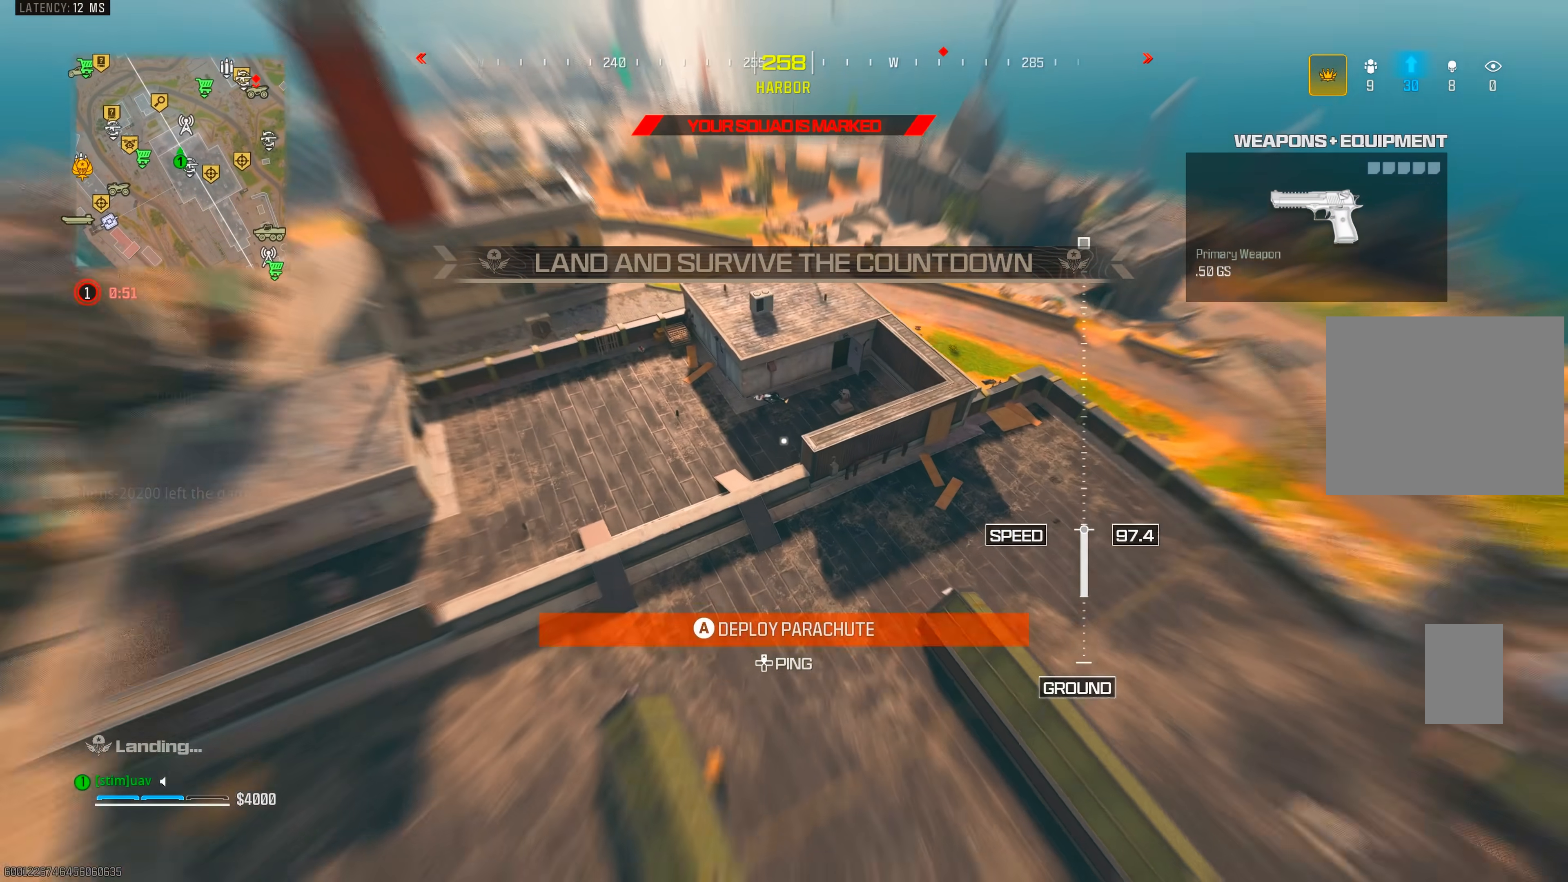
{"dt_ms": 1000, "buttons": ["CROSS"], "left_stick": "up-right", "right_stick": "center", "events": [[333, "CROSS", "down"], [517, "right_stick", "up-left"], [667, "CROSS", "up"], [783, "CROSS", "down"], [933, "right_stick", "center"]]}
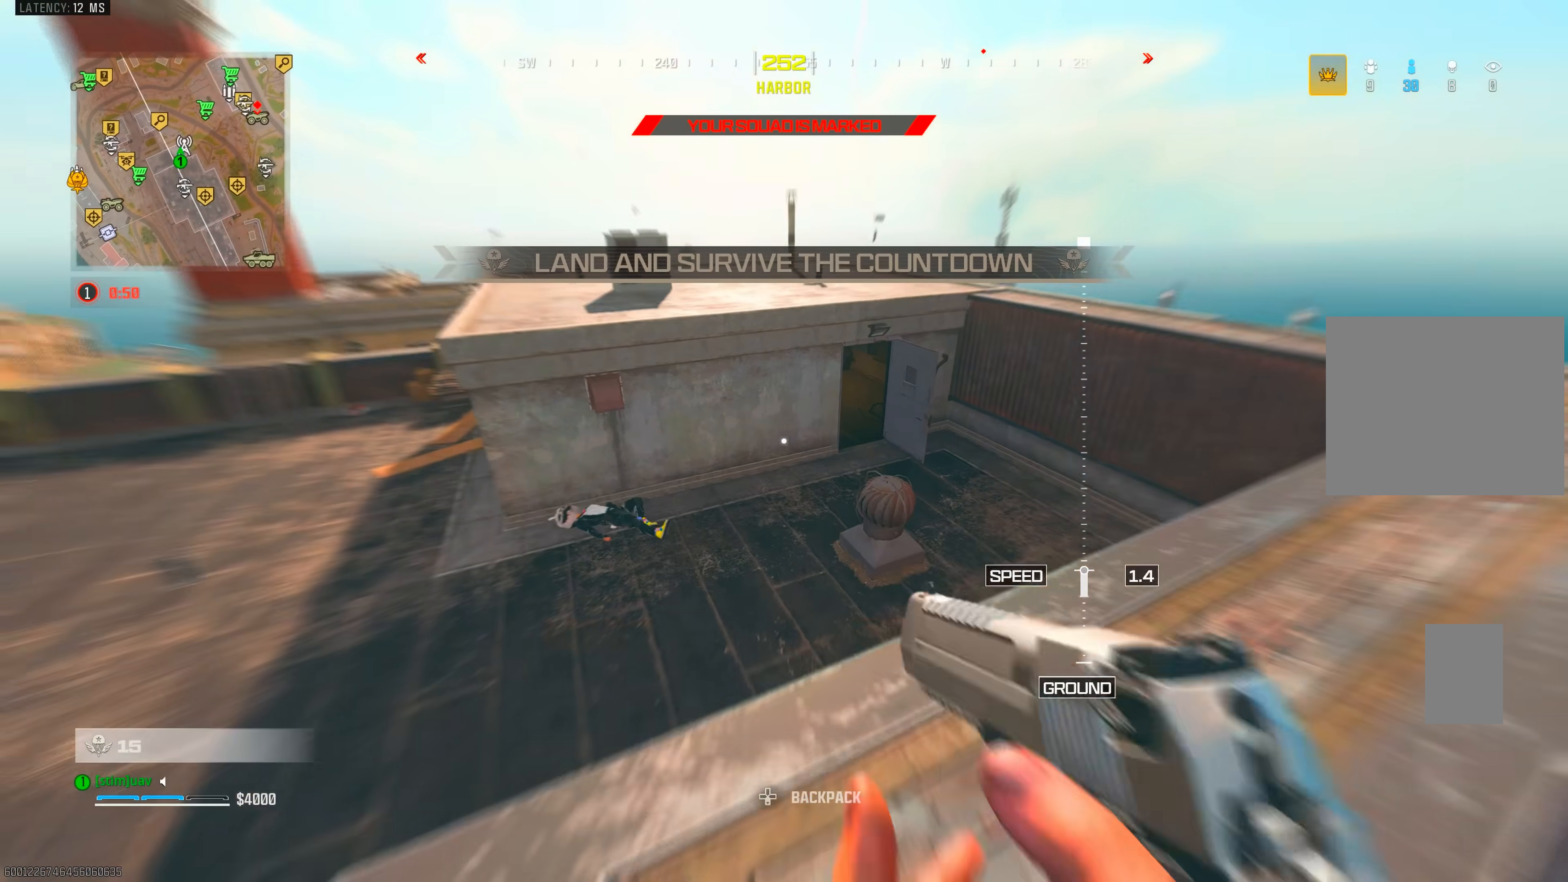
{"dt_ms": 500, "buttons": ["TRIANGLE"], "left_stick": "up", "right_stick": "up-left", "events": [[33, "CROSS", "up"], [50, "right_stick", "right"], [267, "right_stick", "down"], [333, "left_stick", "up"], [400, "right_stick", "left"], [433, "TRIANGLE", "down"], [483, "right_stick", "up-left"]]}
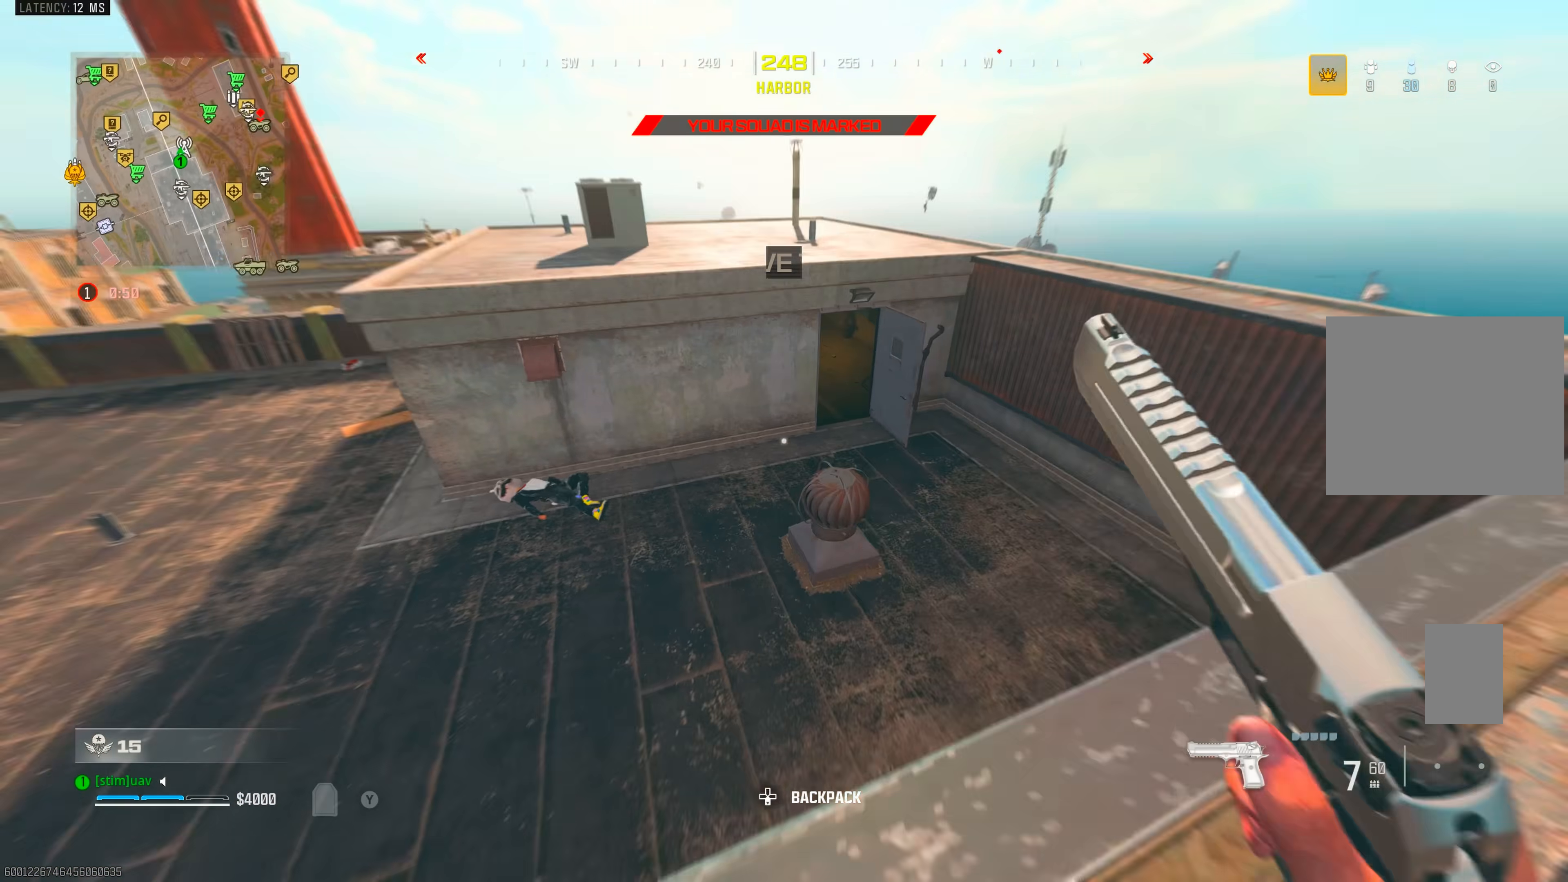
{"dt_ms": 500, "buttons": [], "left_stick": "up-right", "right_stick": "right", "events": [[100, "left_stick", "up-right"], [183, "TRIANGLE", "up"], [267, "TRIANGLE", "down"], [367, "SQUARE", "down"], [417, "SQUARE", "up"], [417, "TRIANGLE", "up"], [417, "right_stick", "right"]]}
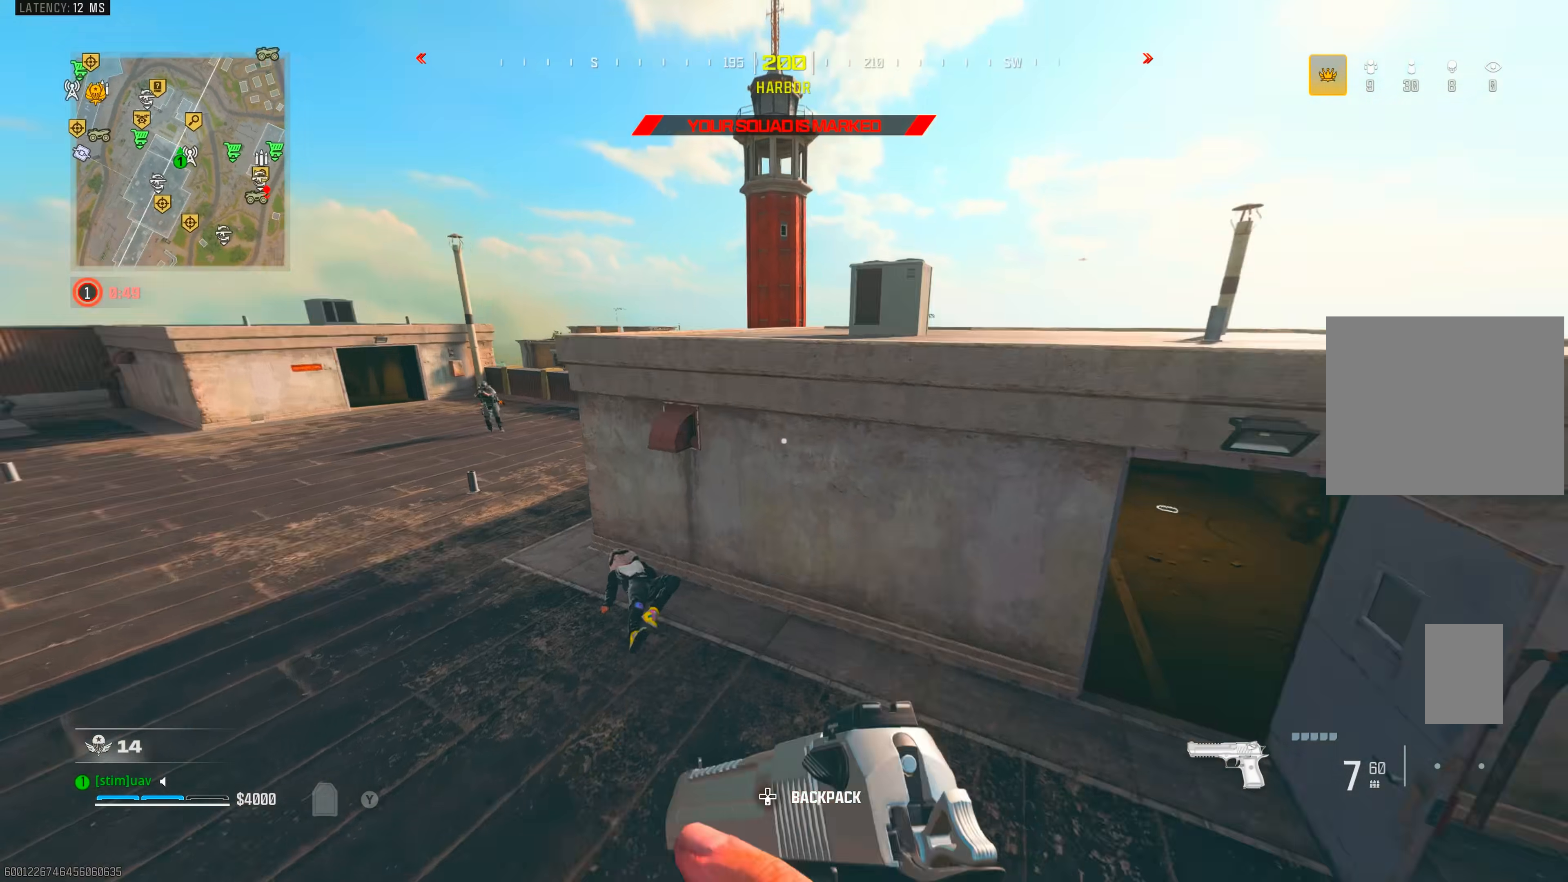
{"dt_ms": 500, "buttons": [], "left_stick": "up-left", "right_stick": "left", "events": [[67, "right_stick", "down-right"], [150, "left_stick", "up"], [217, "right_stick", "right"], [367, "SQUARE", "down"], [367, "right_stick", "left"], [383, "left_stick", "up-left"], [417, "SQUARE", "up"]]}
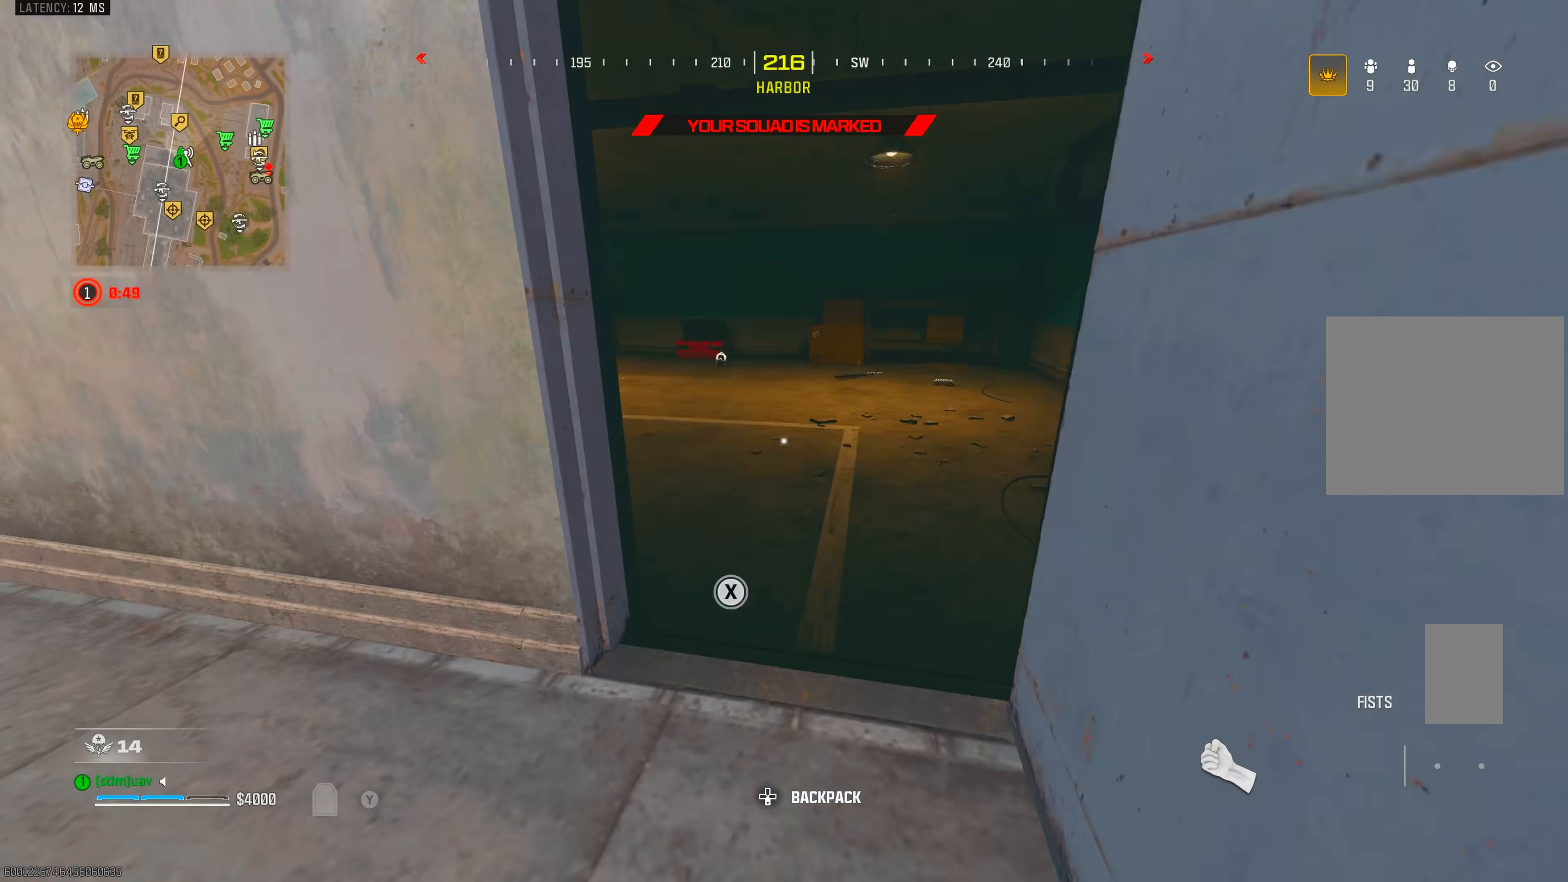
{"dt_ms": 500, "buttons": [], "left_stick": "center", "right_stick": "left", "events": [[83, "left_stick", "up-right"], [167, "left_stick", "center"], [267, "right_stick", "center"], [417, "right_stick", "left"]]}
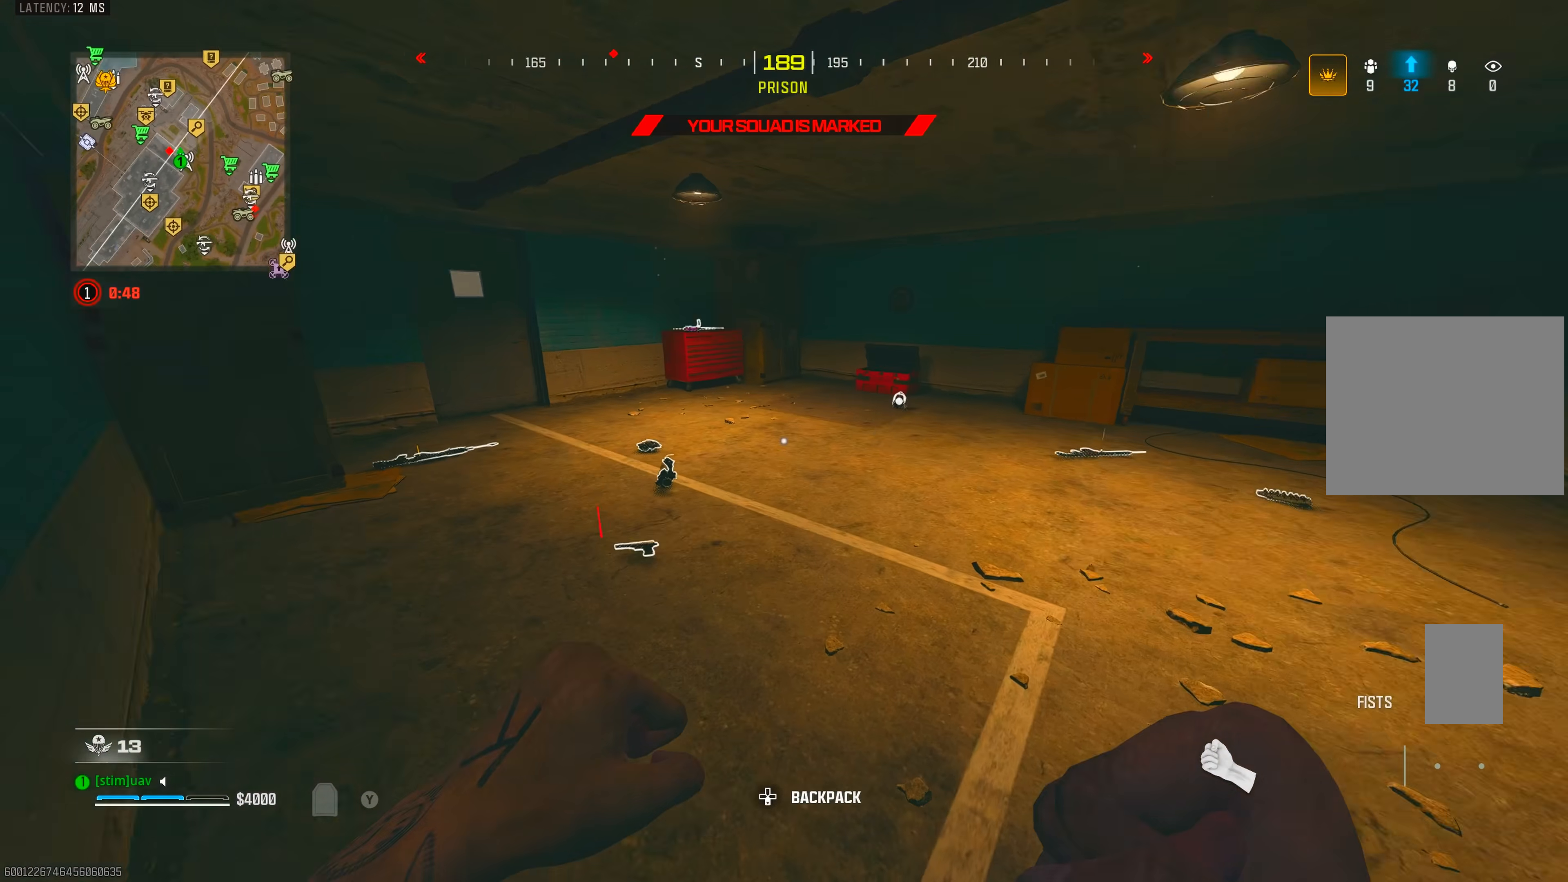
{"dt_ms": 500, "buttons": [], "left_stick": "up-left", "right_stick": "center", "events": [[50, "right_stick", "center"], [183, "left_stick", "up-left"], [217, "right_stick", "left"], [367, "right_stick", "center"]]}
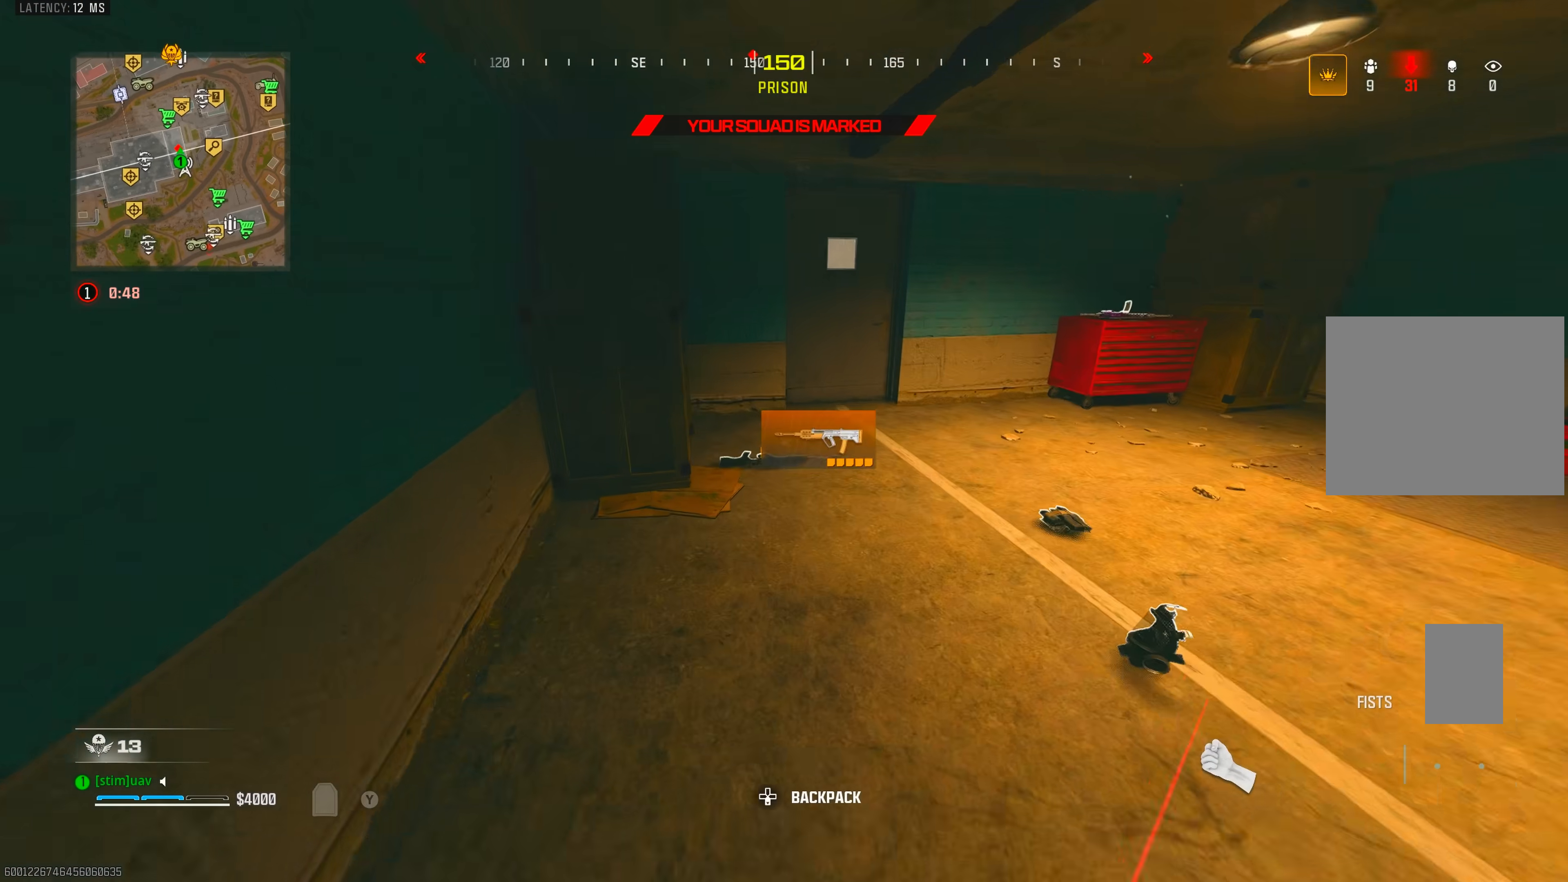
{"dt_ms": 500, "buttons": [], "left_stick": "left", "right_stick": "right", "events": [[33, "right_stick", "down"], [117, "left_stick", "up"], [250, "SQUARE", "down"], [300, "SQUARE", "up"], [317, "right_stick", "center"], [367, "right_stick", "up-right"], [400, "left_stick", "left"], [433, "TRIANGLE", "down"], [500, "TRIANGLE", "up"], [500, "right_stick", "right"]]}
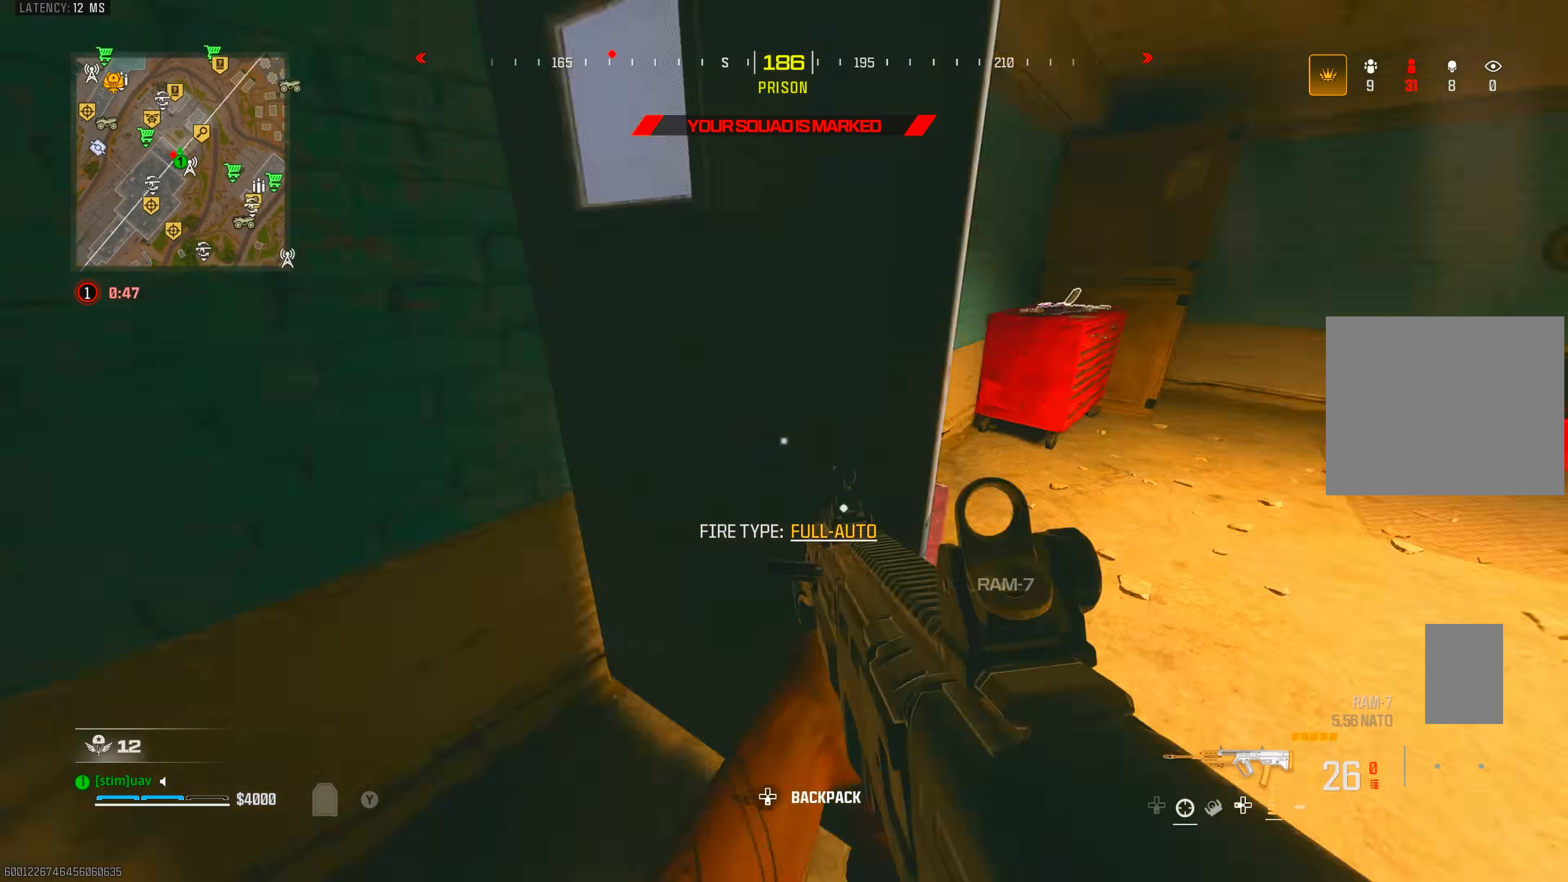
{"dt_ms": 1000, "buttons": [], "left_stick": "up-left", "right_stick": "left", "events": [[83, "TRIANGLE", "down"], [100, "right_stick", "center"], [133, "TRIANGLE", "up"], [267, "right_stick", "left"], [283, "TRIANGLE", "down"], [300, "left_stick", "up"], [400, "TRIANGLE", "up"], [433, "right_stick", "up-left"], [533, "right_stick", "left"], [683, "TRIANGLE", "down"], [750, "TRIANGLE", "up"], [883, "left_stick", "up-left"]]}
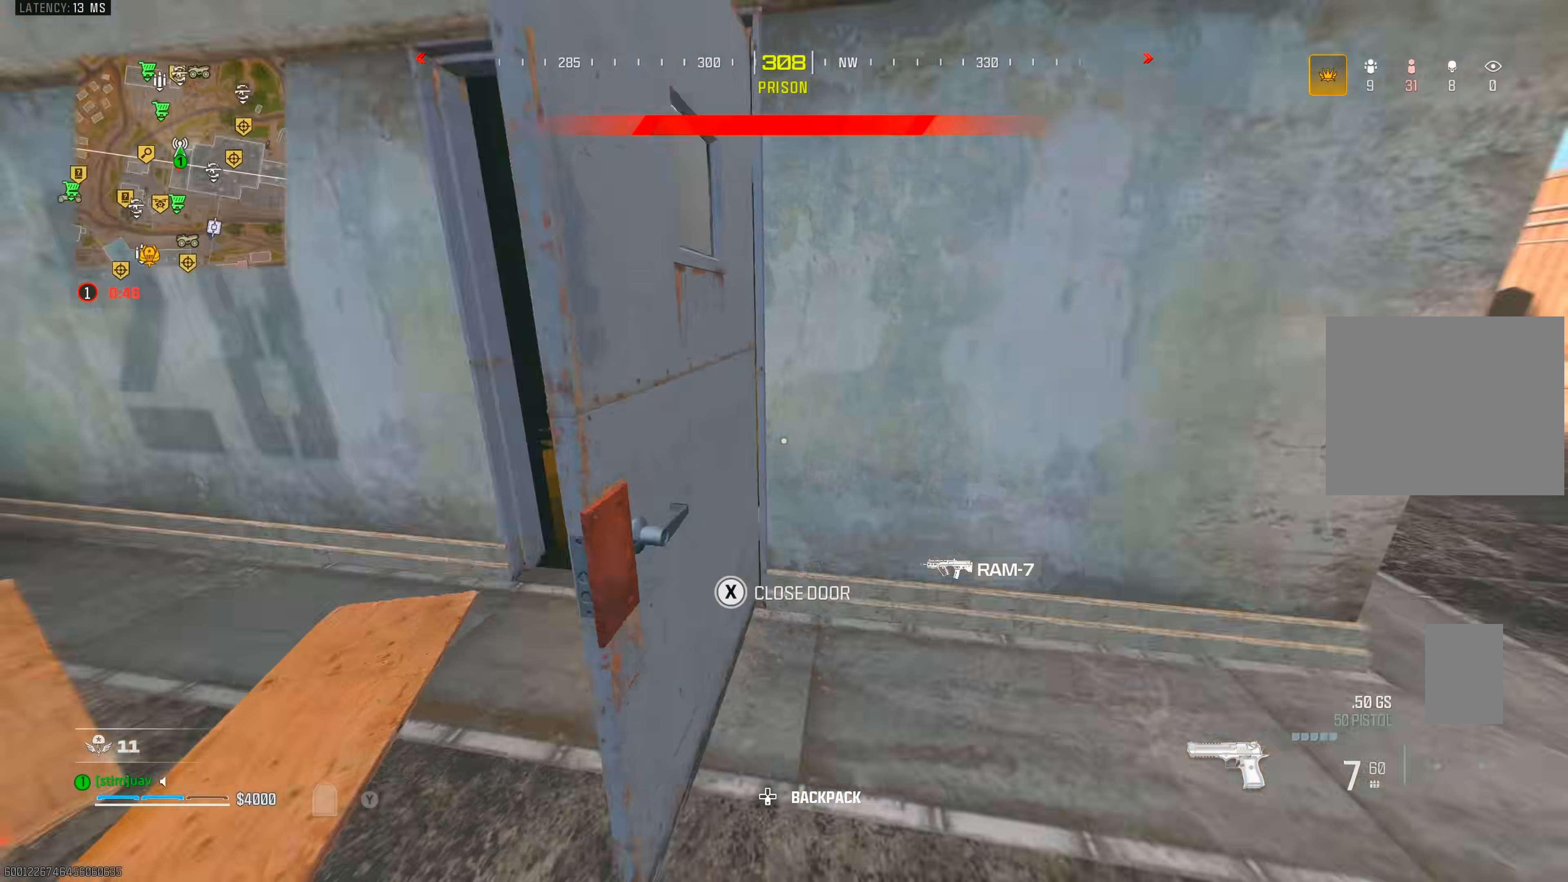
{"dt_ms": 500, "buttons": ["CIRCLE"], "left_stick": "up", "right_stick": "center", "events": [[17, "right_stick", "up-left"], [83, "TRIANGLE", "down"], [133, "TRIANGLE", "up"], [183, "right_stick", "up-right"], [200, "left_stick", "up"], [233, "right_stick", "right"], [383, "TRIANGLE", "down"], [383, "right_stick", "down-left"], [450, "TRIANGLE", "up"], [483, "CIRCLE", "down"], [483, "right_stick", "center"]]}
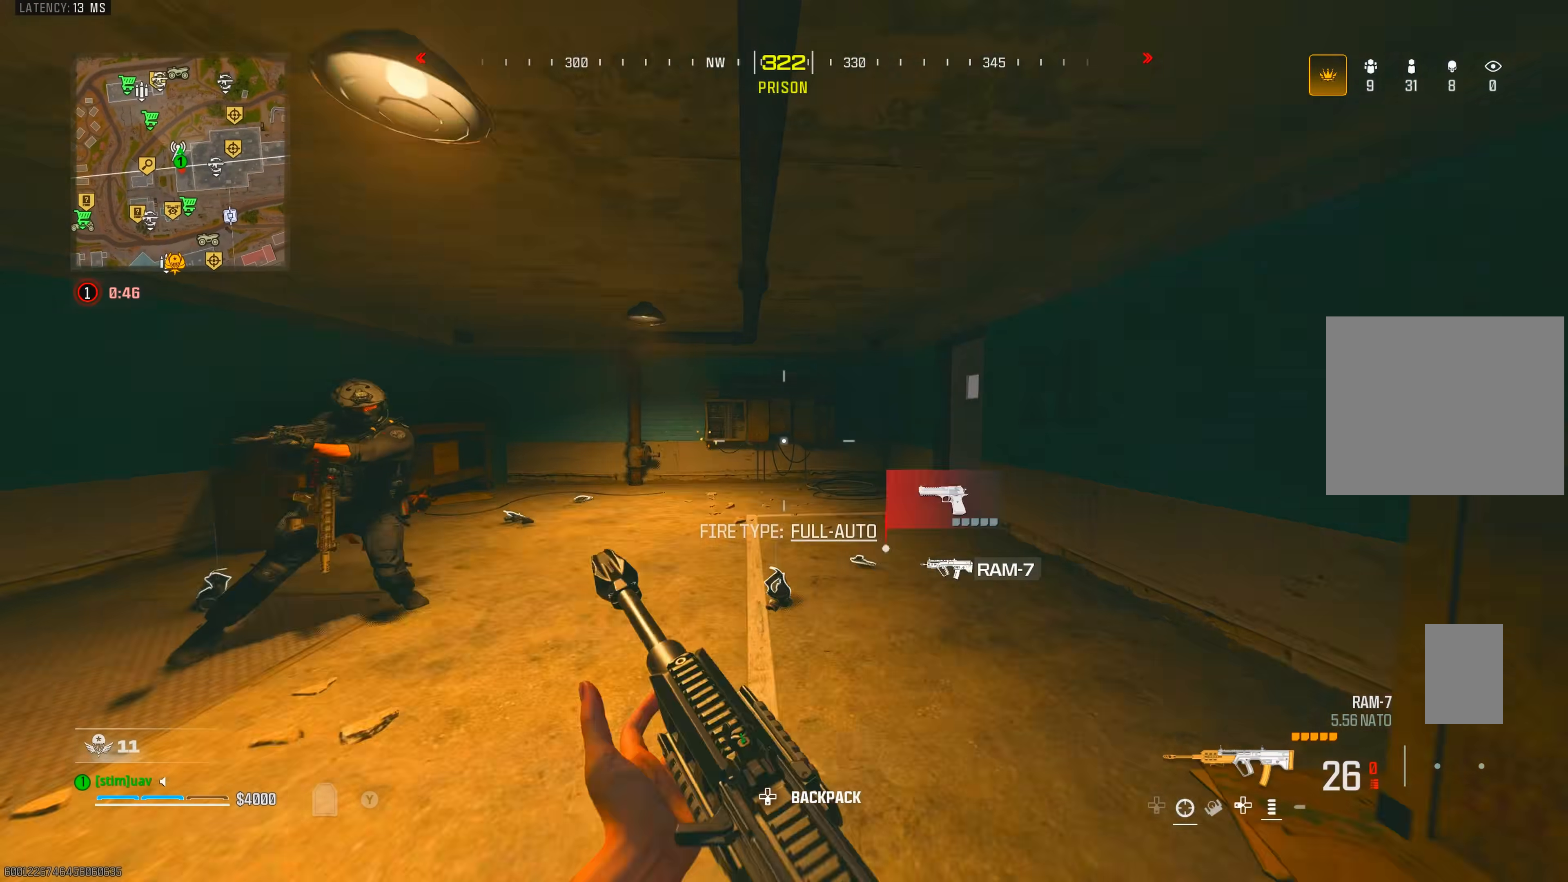
{"dt_ms": 1000, "buttons": ["CROSS", "L1", "R1"], "left_stick": "down-left", "right_stick": "down", "events": [[67, "CIRCLE", "up"], [83, "right_stick", "down"], [133, "right_stick", "left"], [200, "left_stick", "up-right"], [267, "CROSS", "down"], [317, "R1", "down"], [317, "right_stick", "up-left"], [333, "left_stick", "right"], [367, "L1", "down"], [417, "CROSS", "up"], [483, "right_stick", "up"], [500, "left_stick", "down"], [617, "left_stick", "down-left"], [733, "right_stick", "down-right"], [800, "CROSS", "down"], [917, "right_stick", "down"]]}
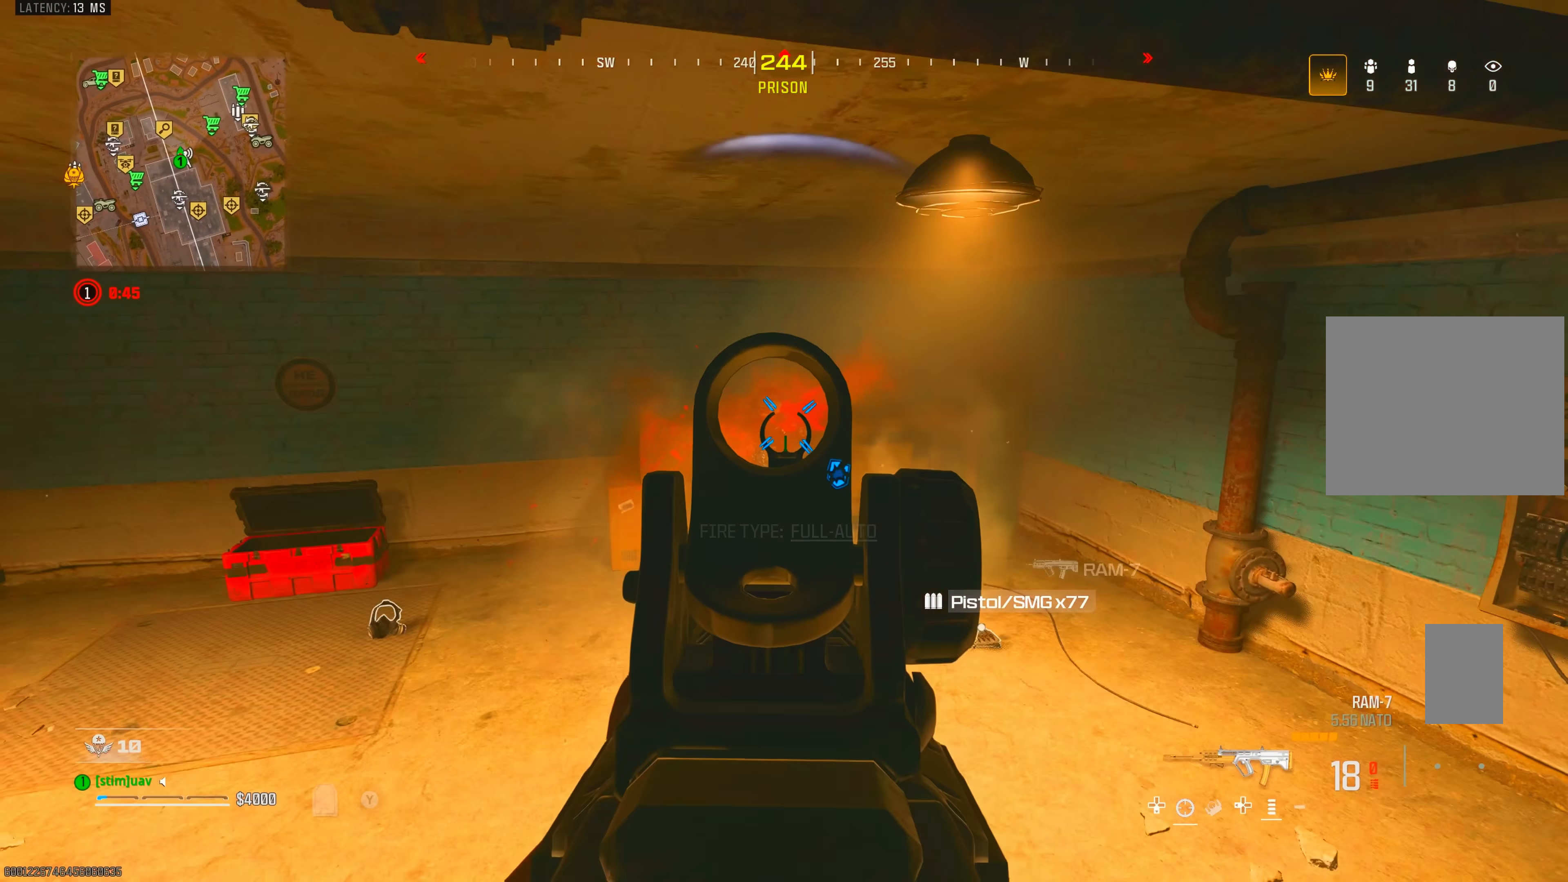
{"dt_ms": 500, "buttons": ["L1", "R1"], "left_stick": "left", "right_stick": "left", "events": [[183, "CROSS", "up"], [200, "right_stick", "down-right"], [250, "left_stick", "left"], [317, "right_stick", "center"], [400, "right_stick", "left"]]}
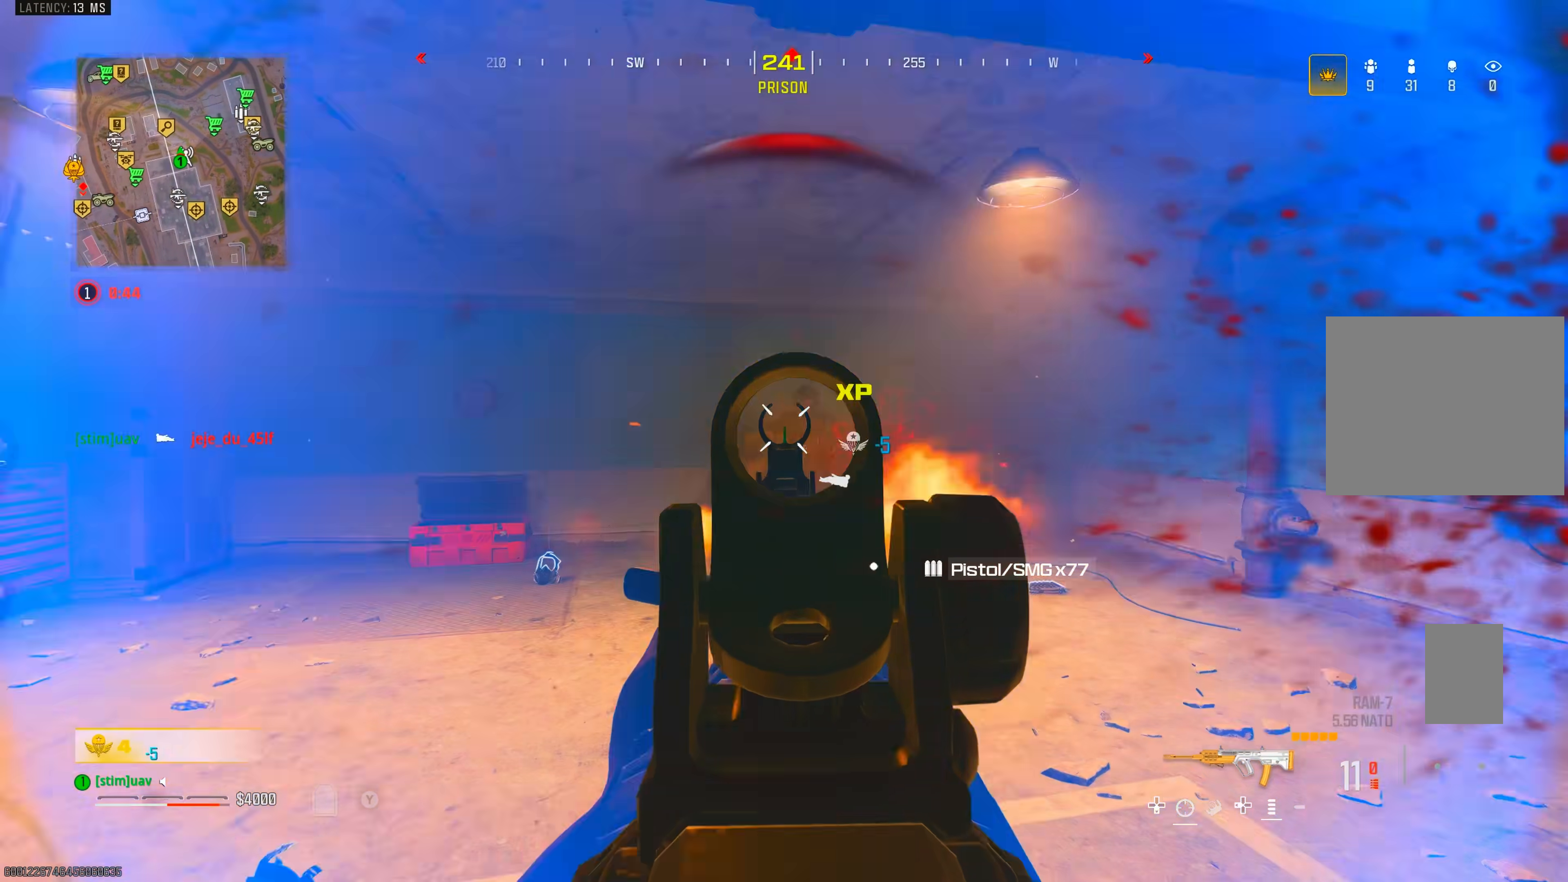
{"dt_ms": 500, "buttons": [], "left_stick": "up", "right_stick": "center", "events": [[33, "right_stick", "up"], [67, "TRIANGLE", "down"], [100, "L1", "up"], [100, "right_stick", "right"], [133, "left_stick", "up"], [167, "R1", "up"], [167, "TRIANGLE", "up"], [233, "right_stick", "down"], [283, "right_stick", "left"], [333, "CIRCLE", "down"], [417, "CIRCLE", "up"], [483, "right_stick", "center"]]}
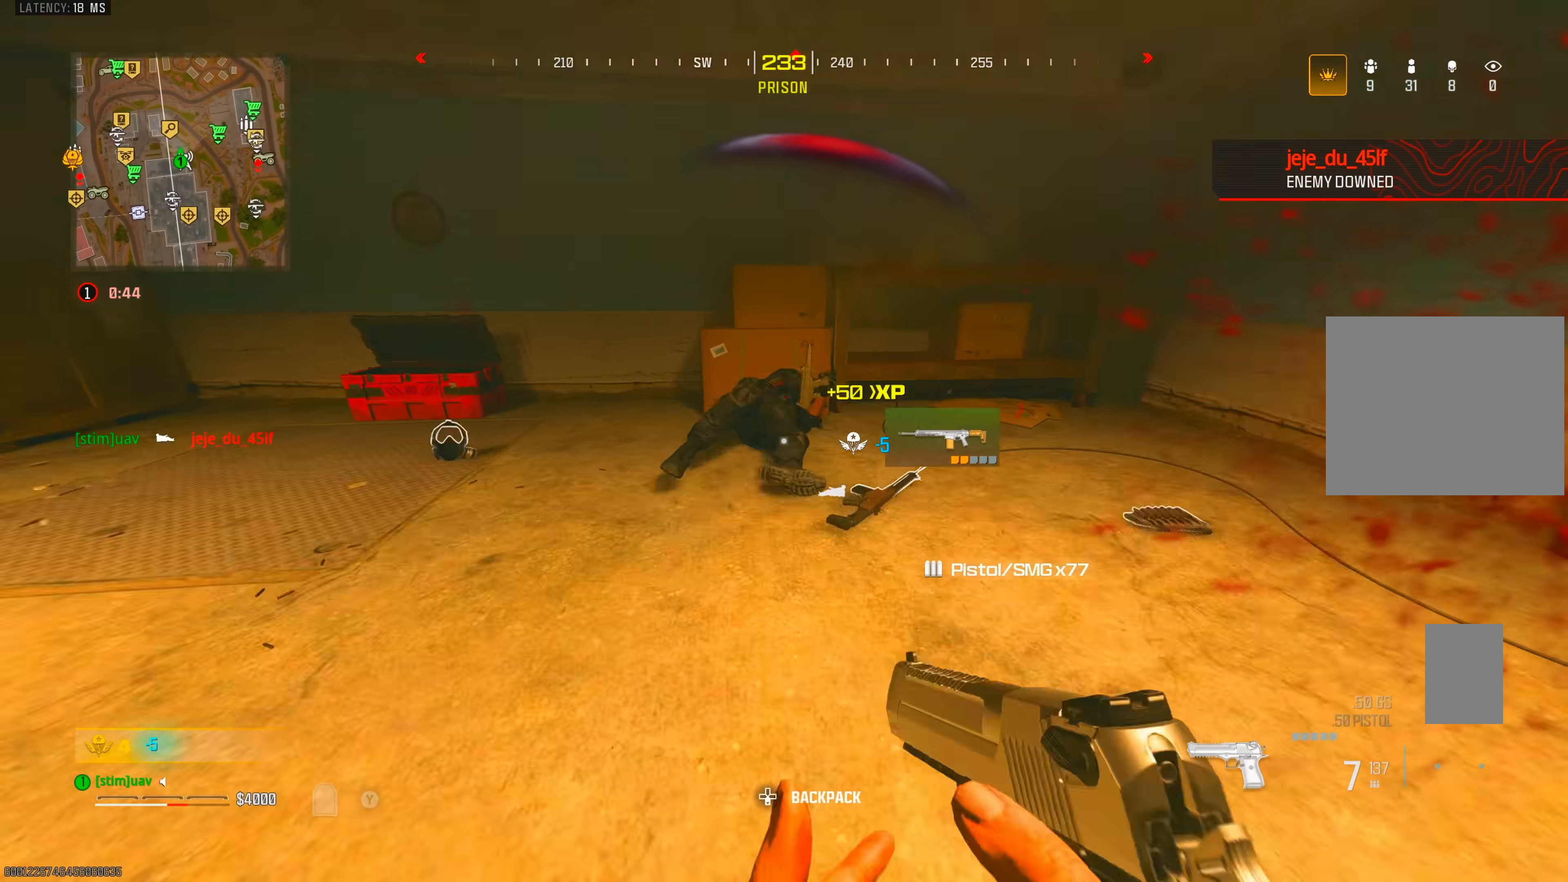
{"dt_ms": 500, "buttons": ["L1"], "left_stick": "left", "right_stick": "up-left", "events": [[67, "CROSS", "down"], [67, "left_stick", "right"], [100, "right_stick", "down-left"], [150, "CROSS", "up"], [150, "L1", "down"], [150, "left_stick", "down"], [200, "R1", "down"], [300, "R1", "up"], [300, "right_stick", "left"], [317, "left_stick", "down-left"], [333, "L1", "up"], [417, "L1", "down"], [417, "right_stick", "up-left"], [433, "left_stick", "left"]]}
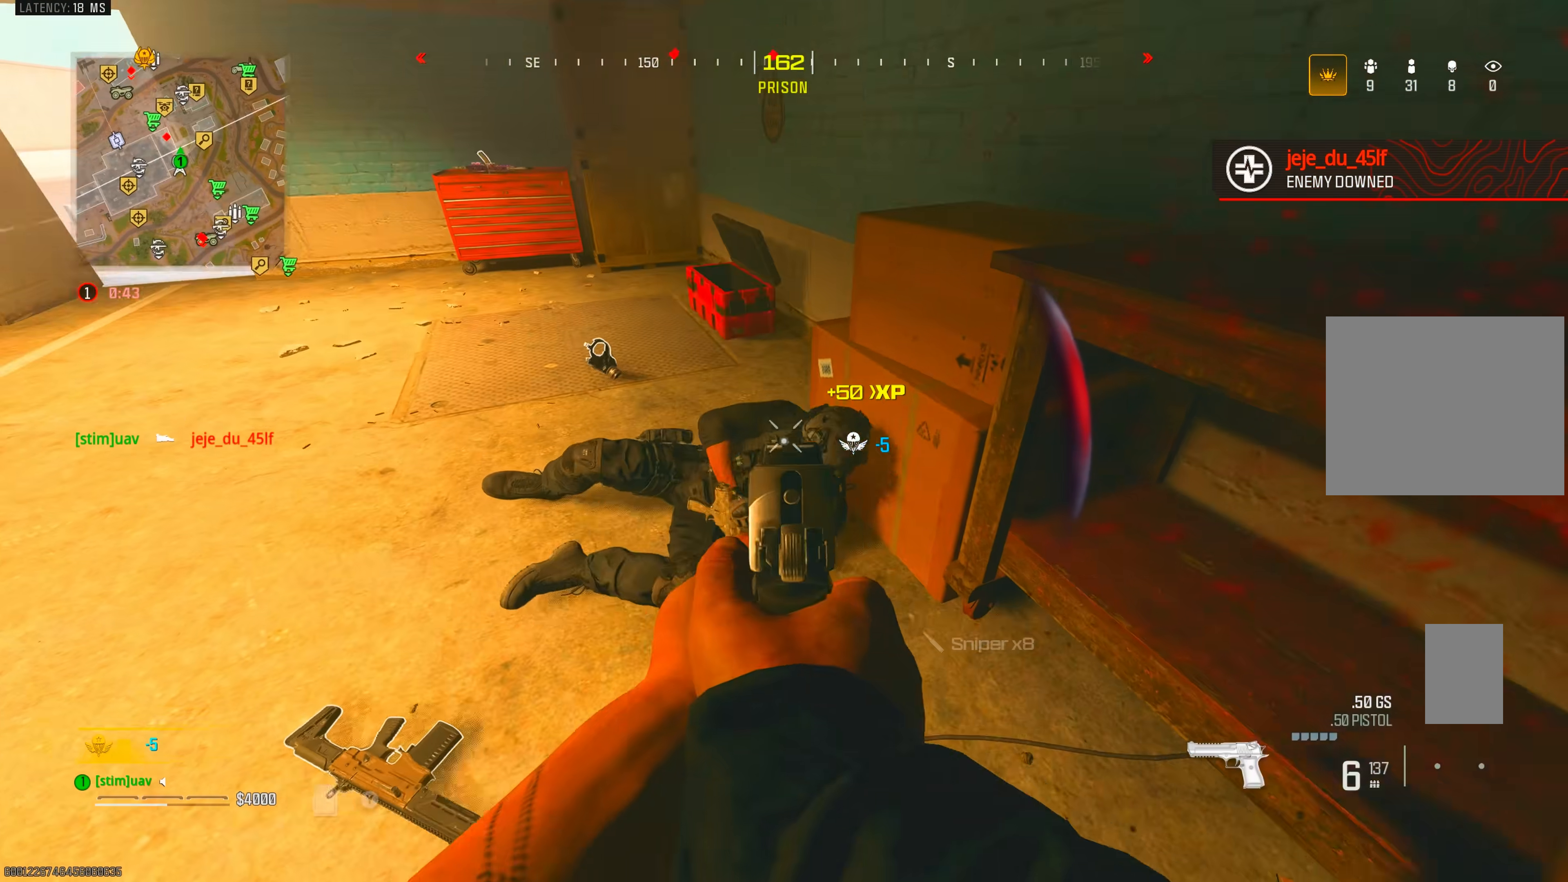
{"dt_ms": 500, "buttons": ["L1", "R1"], "left_stick": "up-left", "right_stick": "up-right", "events": [[33, "R1", "down"], [83, "right_stick", "up-right"], [200, "R1", "up"], [217, "L1", "up"], [300, "L1", "down"], [383, "R1", "down"], [433, "left_stick", "up-left"]]}
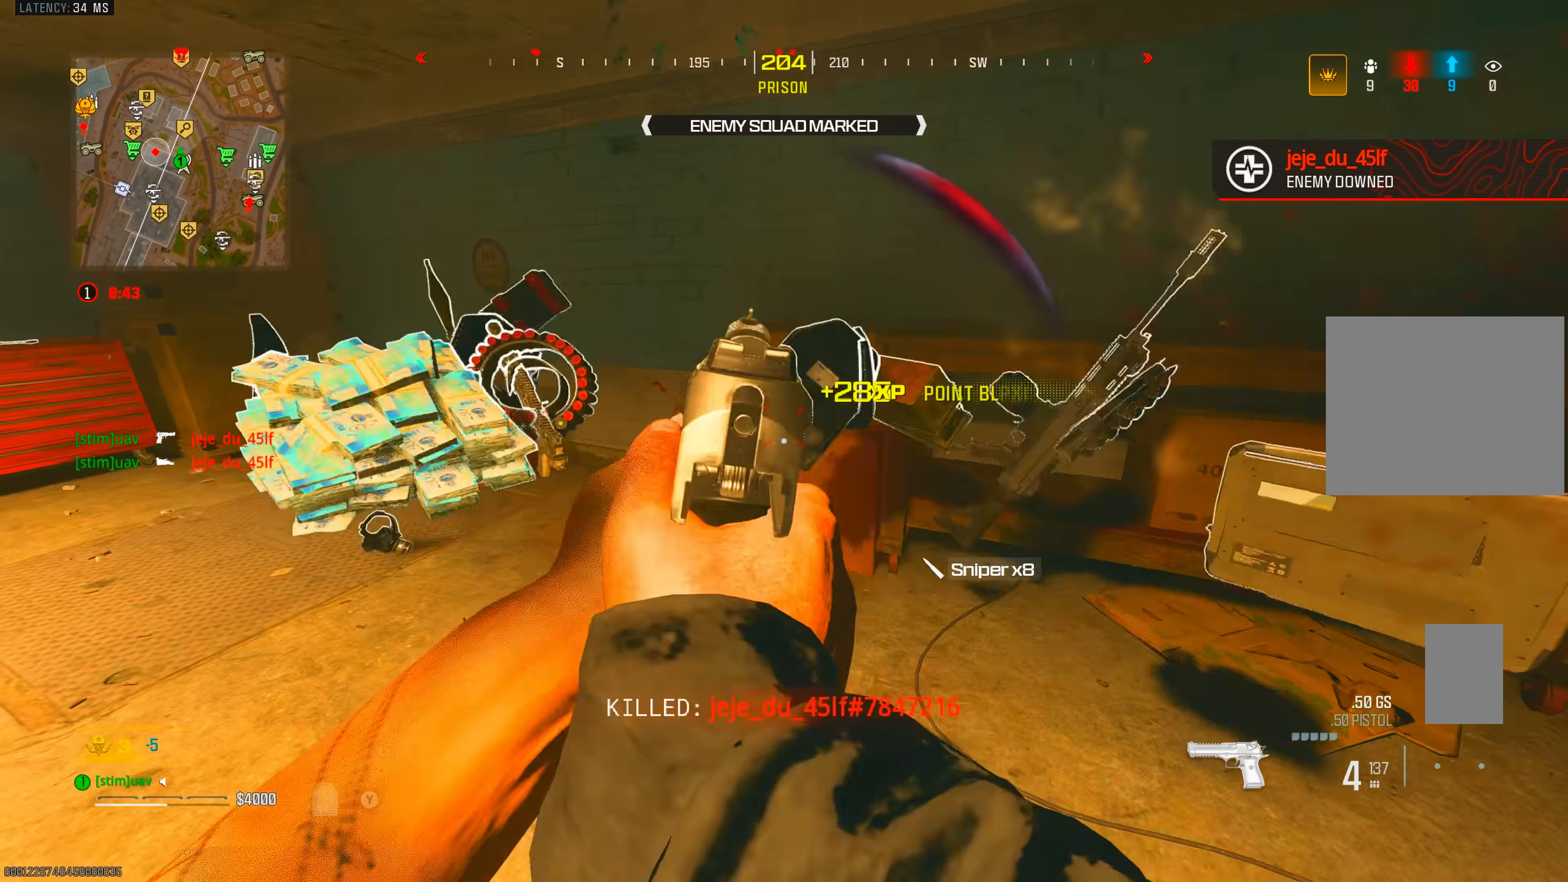
{"dt_ms": 500, "buttons": [], "left_stick": "left", "right_stick": "down-right"}
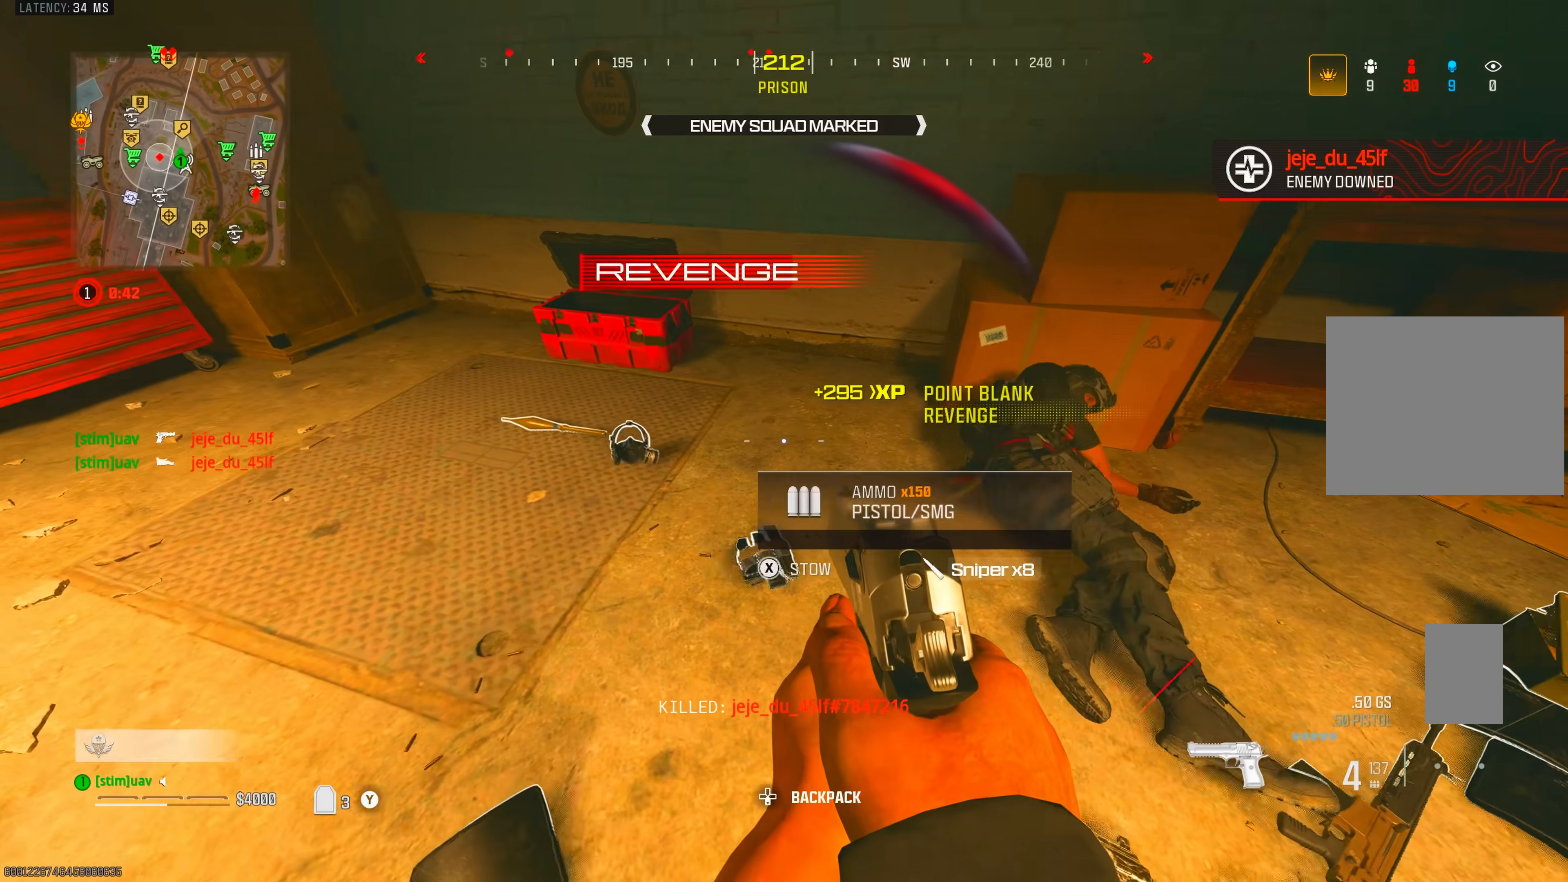
{"dt_ms": 500, "buttons": [], "left_stick": "up-left", "right_stick": "center", "events": [[150, "TRIANGLE", "down"], [183, "right_stick", "right"], [200, "left_stick", "up-right"], [300, "TRIANGLE", "up"], [367, "left_stick", "up"], [450, "right_stick", "center"], [467, "left_stick", "up-left"]]}